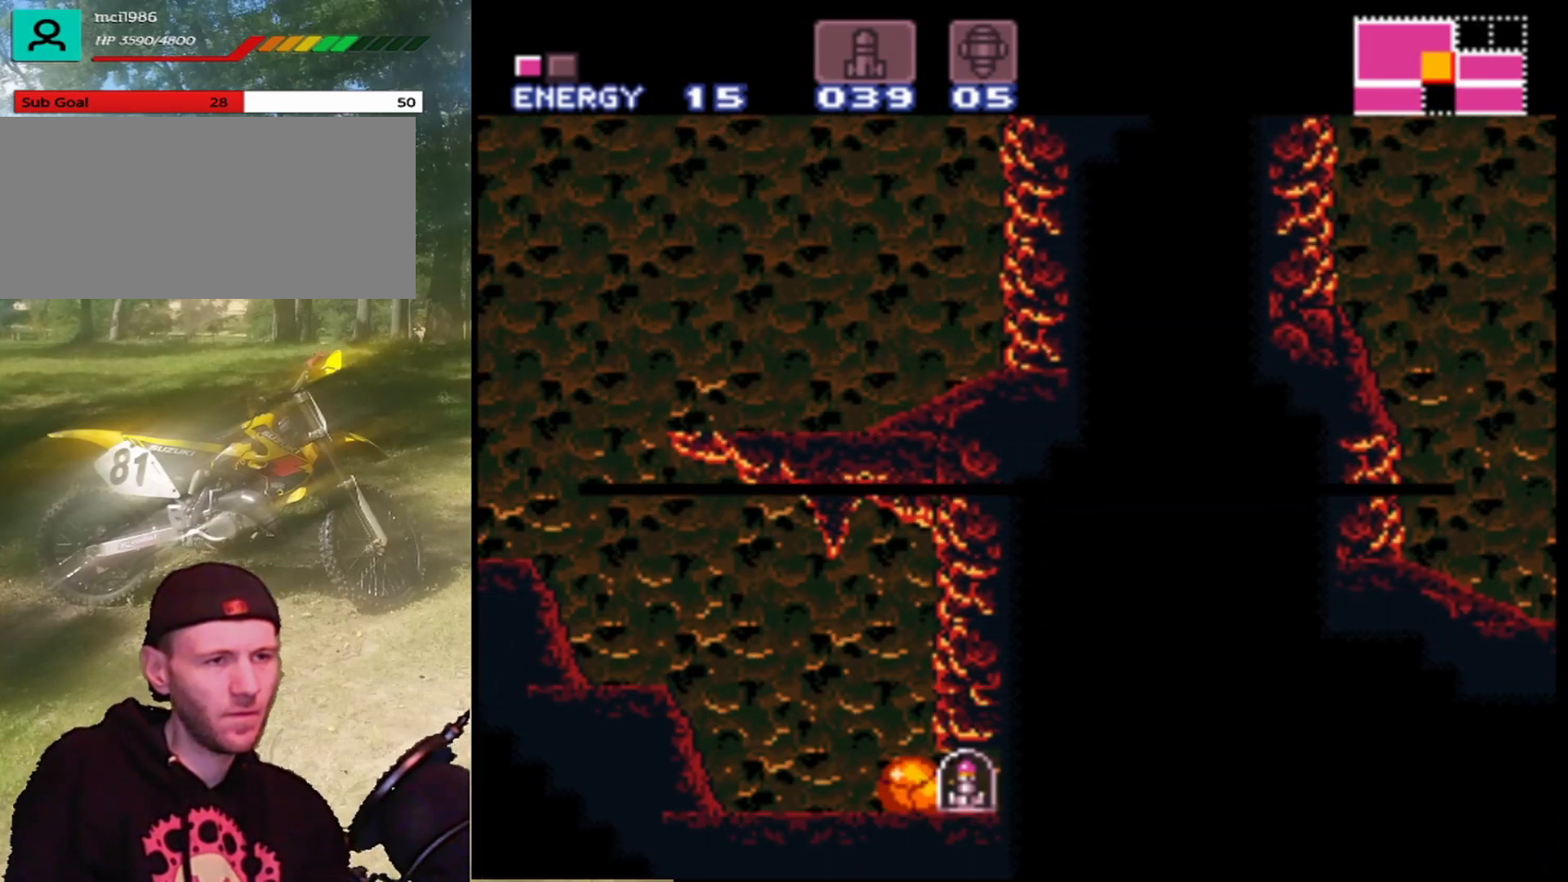
Gameplay with a controller (Nintendo layout); each line is a JSON object with the inputs held at the frame after it. "events" lists button and stick changes between this image and that frame as [ms after this image, input, new state], when the widget could be followed in between. Not read: L1 L3 R1 R3.
{"buttons": [], "events": [[267, "DPAD_RIGHT", "up"]]}
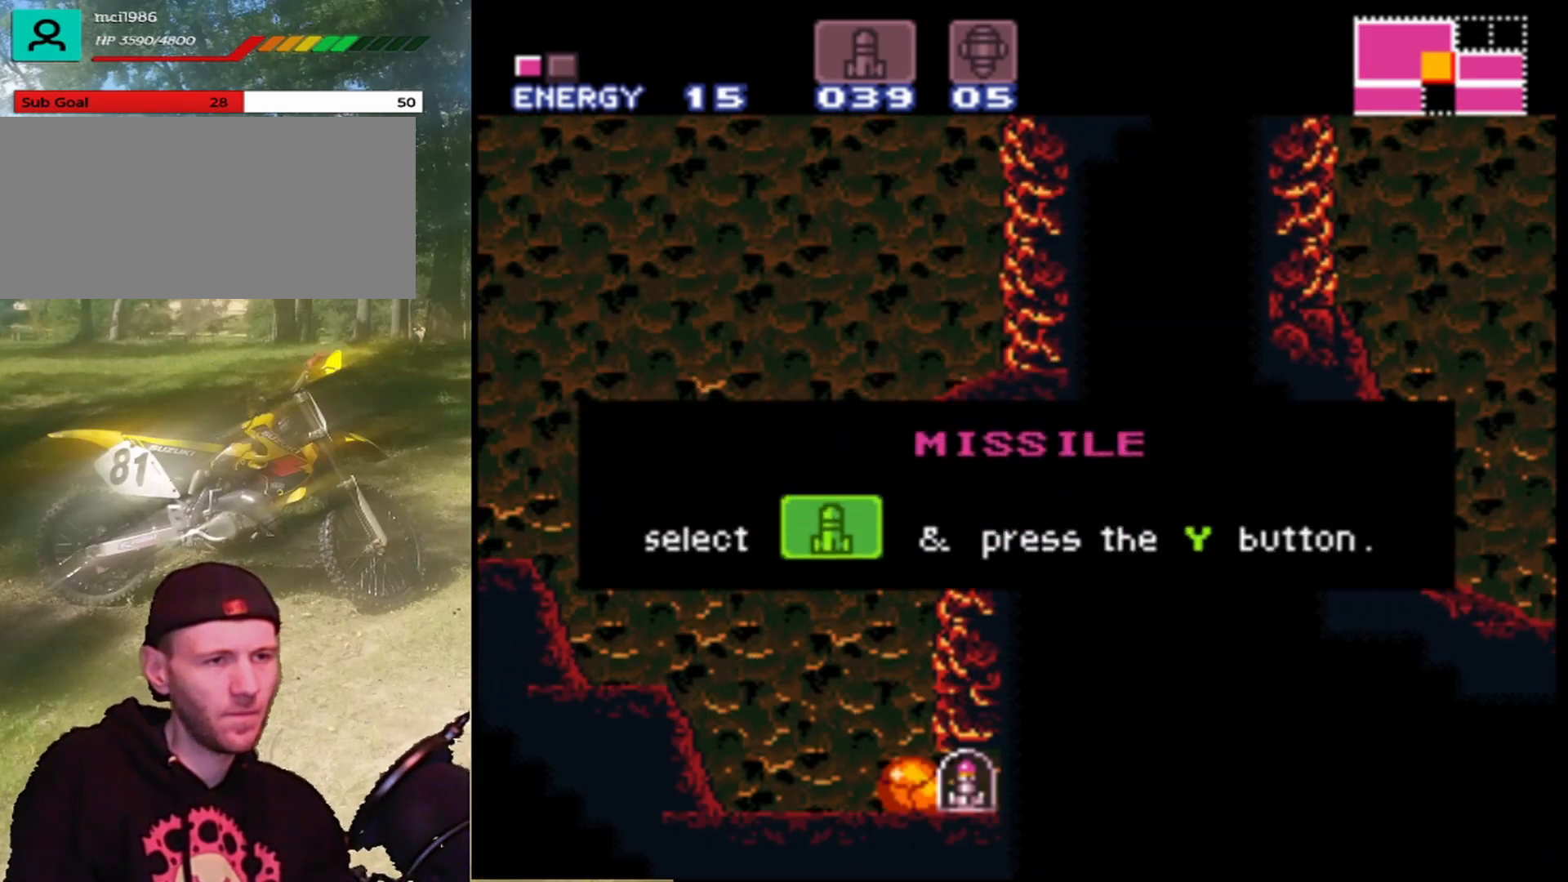
{"buttons": [], "events": [[200, "B", "down"], [300, "B", "up"], [433, "B", "down"], [467, "B", "up"]]}
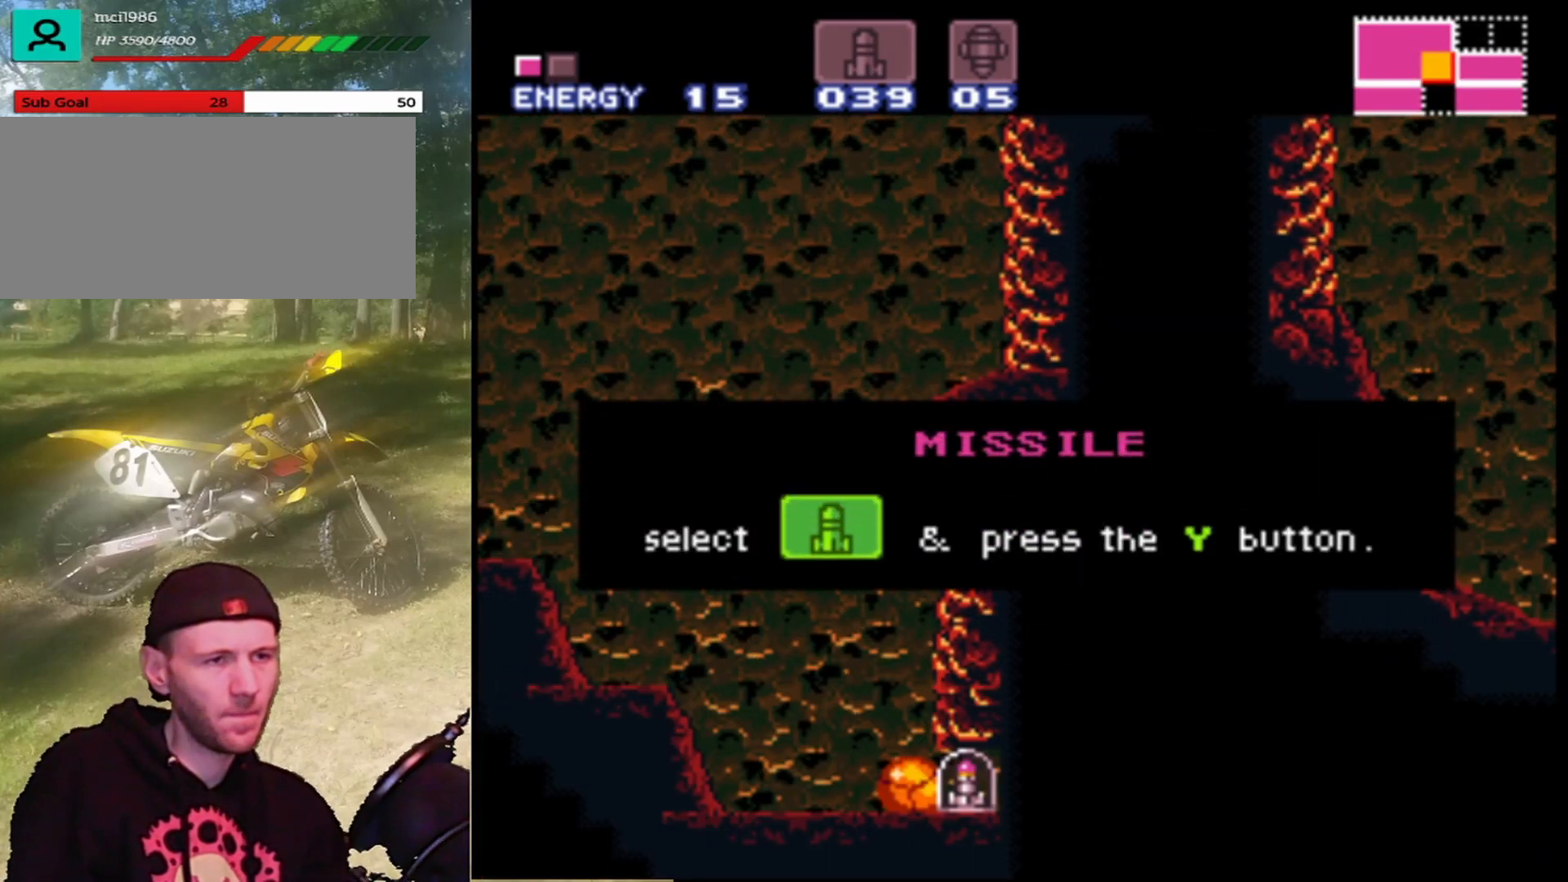
{"buttons": ["B"], "events": [[67, "B", "down"], [167, "B", "up"], [267, "B", "down"], [367, "B", "up"], [433, "B", "down"]]}
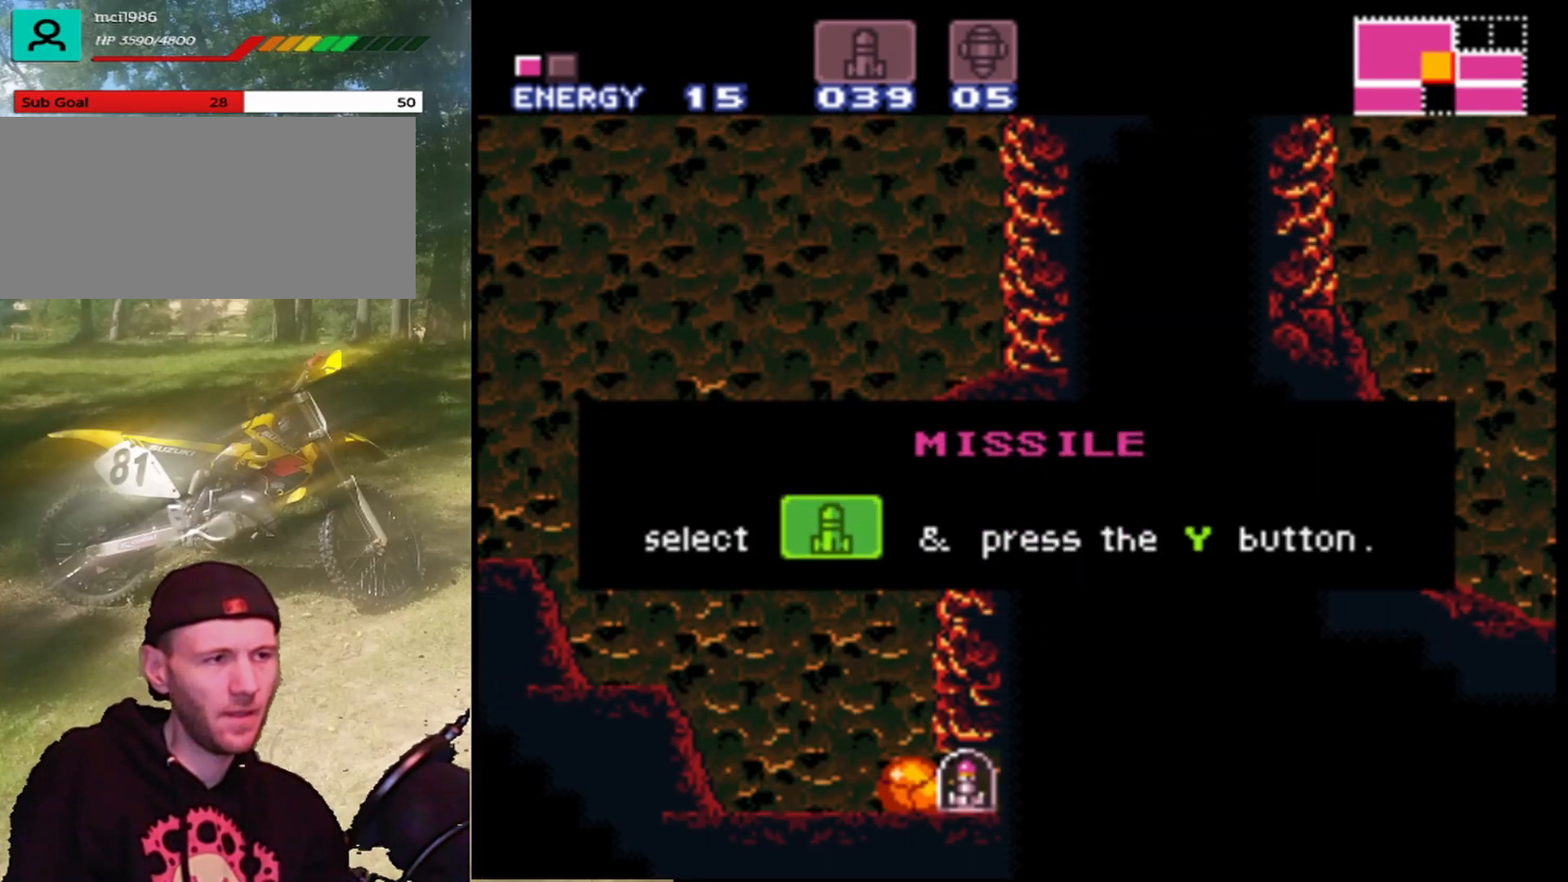
{"buttons": ["B"], "events": [[33, "B", "up"], [133, "B", "down"], [200, "B", "up"], [300, "B", "down"], [367, "B", "up"], [467, "B", "down"]]}
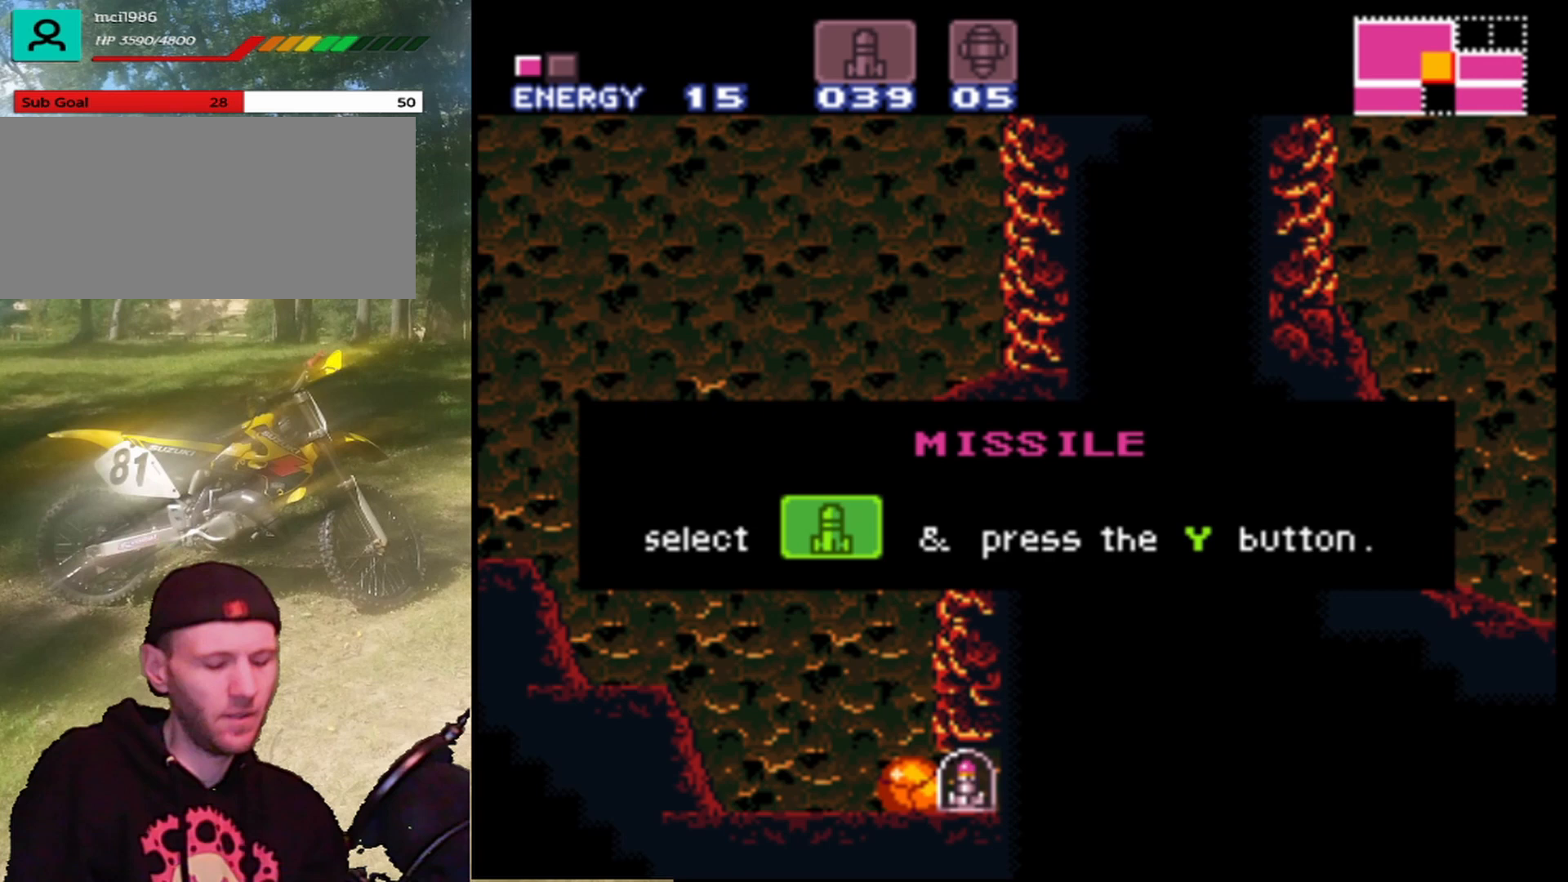
{"buttons": ["B"], "events": [[67, "B", "up"], [133, "B", "down"], [233, "B", "up"], [300, "B", "down"], [367, "B", "up"], [500, "B", "down"]]}
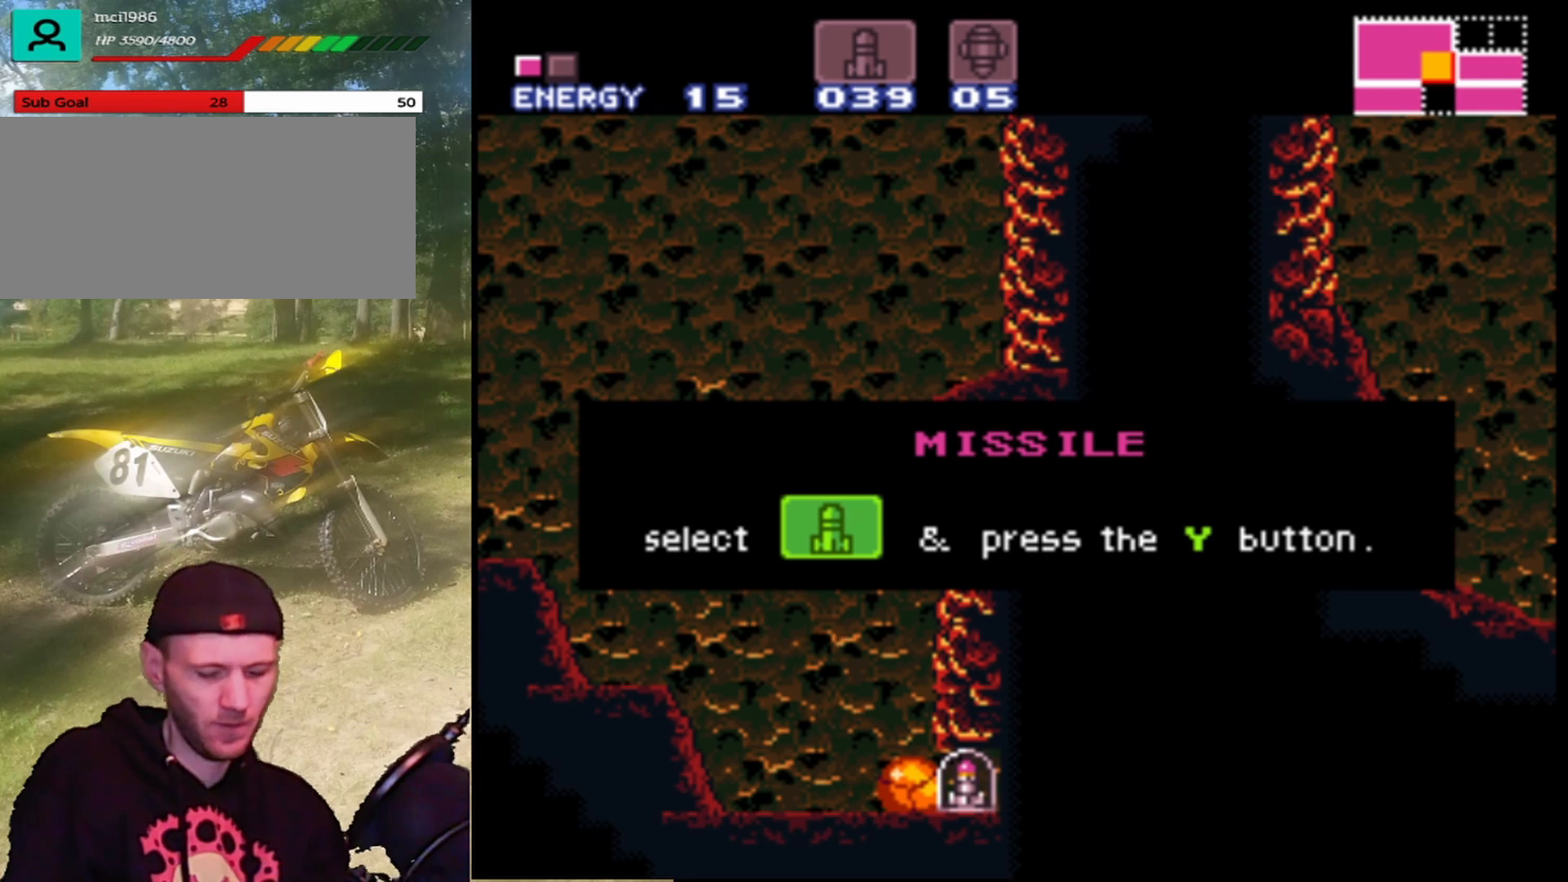
{"buttons": [], "events": [[67, "B", "up"], [200, "B", "down"], [267, "B", "up"]]}
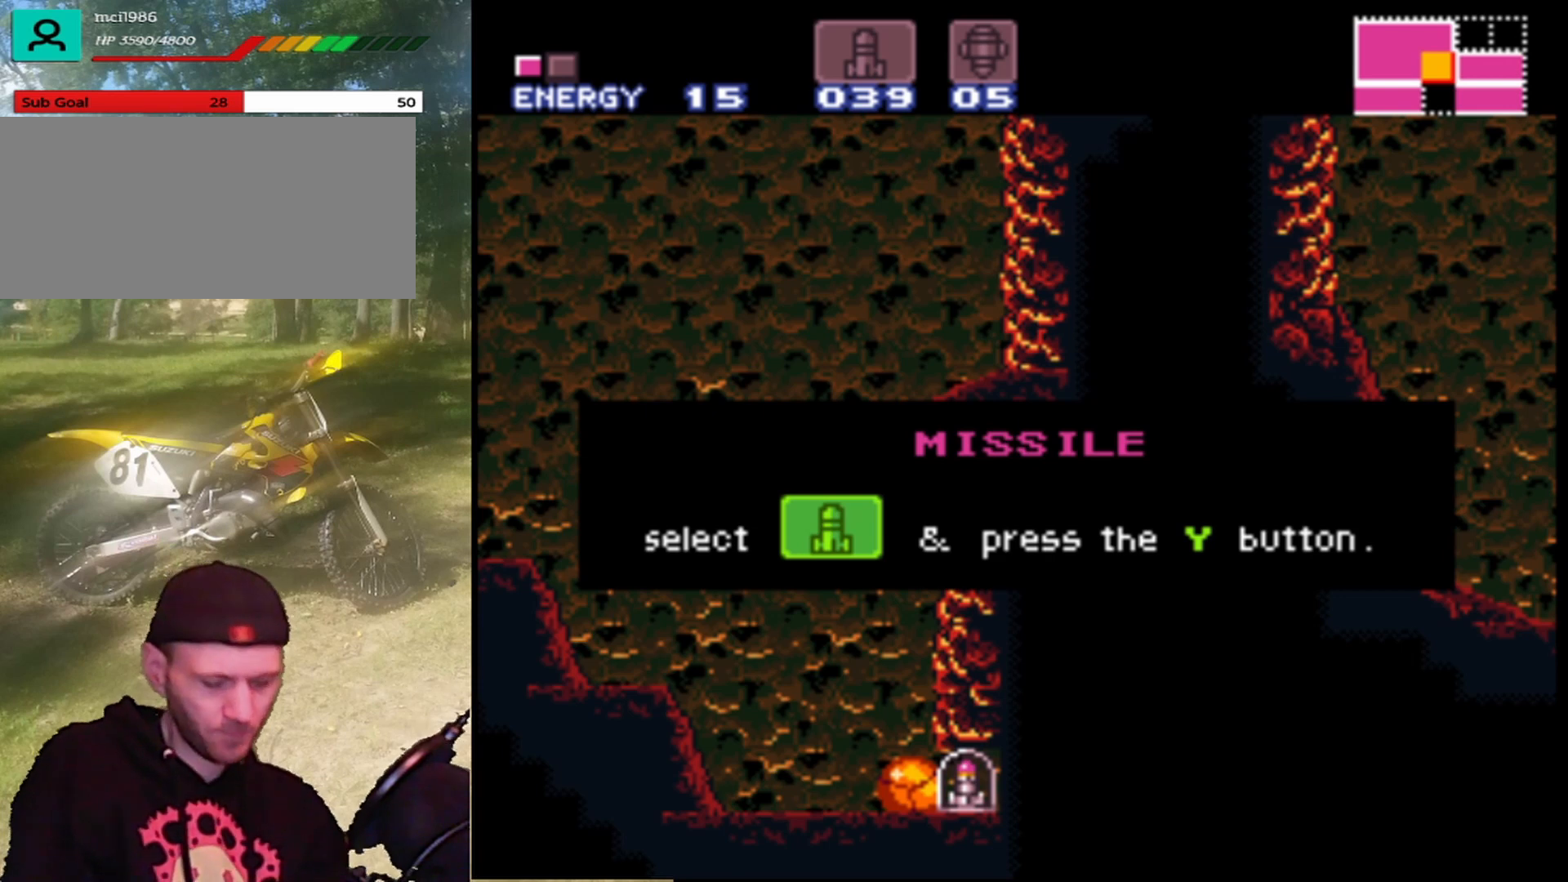
{"buttons": [], "events": [[67, "A", "down"], [167, "A", "up"], [267, "A", "down"], [333, "A", "up"], [400, "A", "down"], [500, "A", "up"]]}
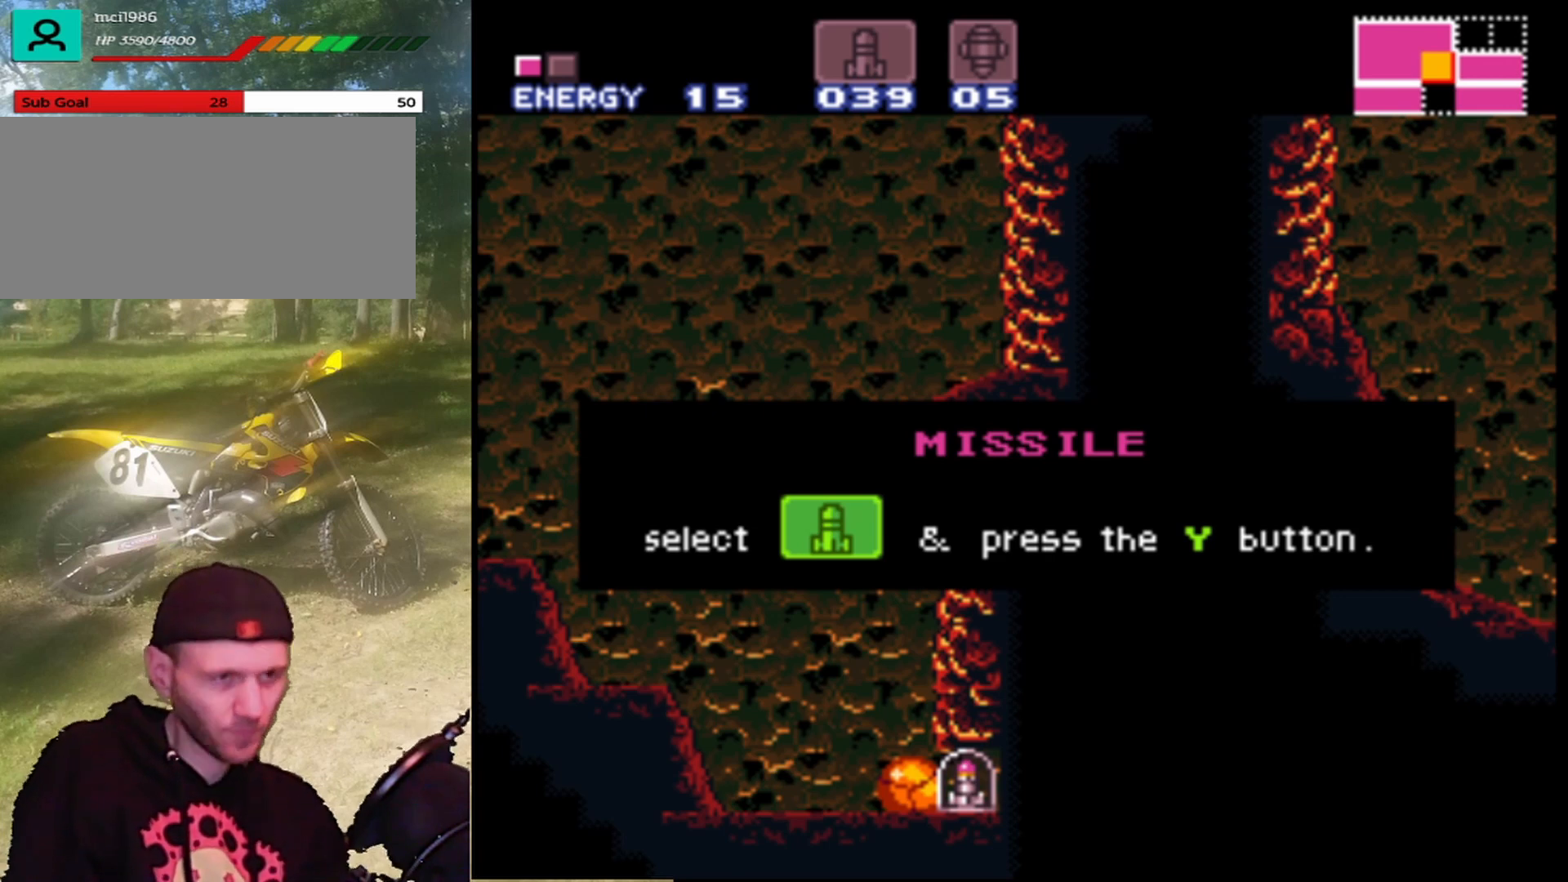
{"buttons": ["A"], "events": [[100, "A", "down"], [200, "A", "up"], [267, "A", "down"], [367, "A", "up"], [467, "A", "down"]]}
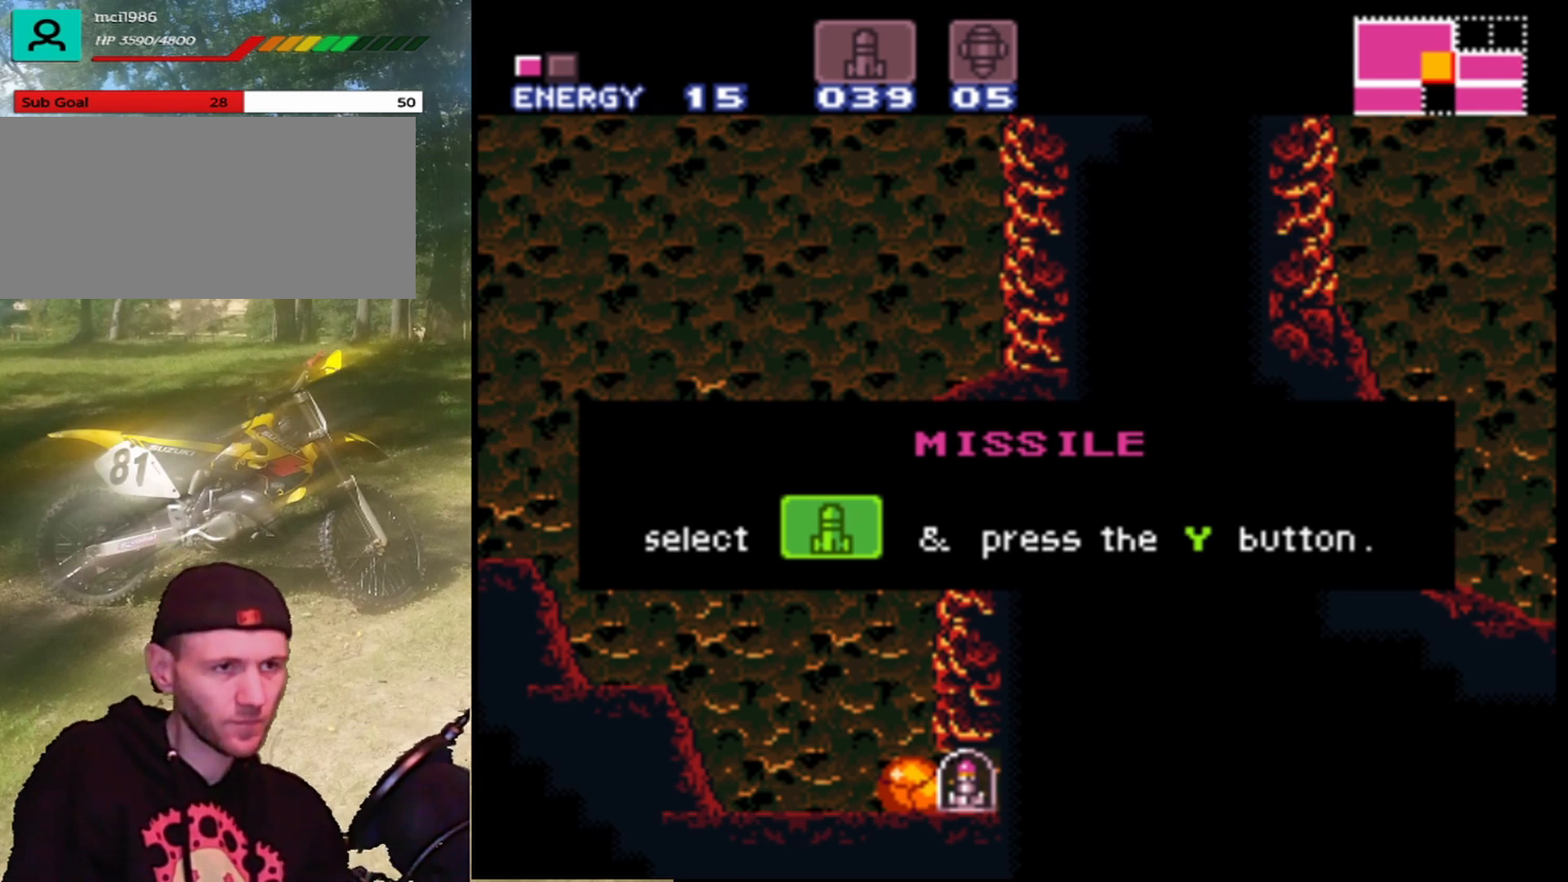
{"buttons": [], "events": [[67, "A", "up"], [267, "DPAD_LEFT", "down"], [500, "DPAD_LEFT", "up"]]}
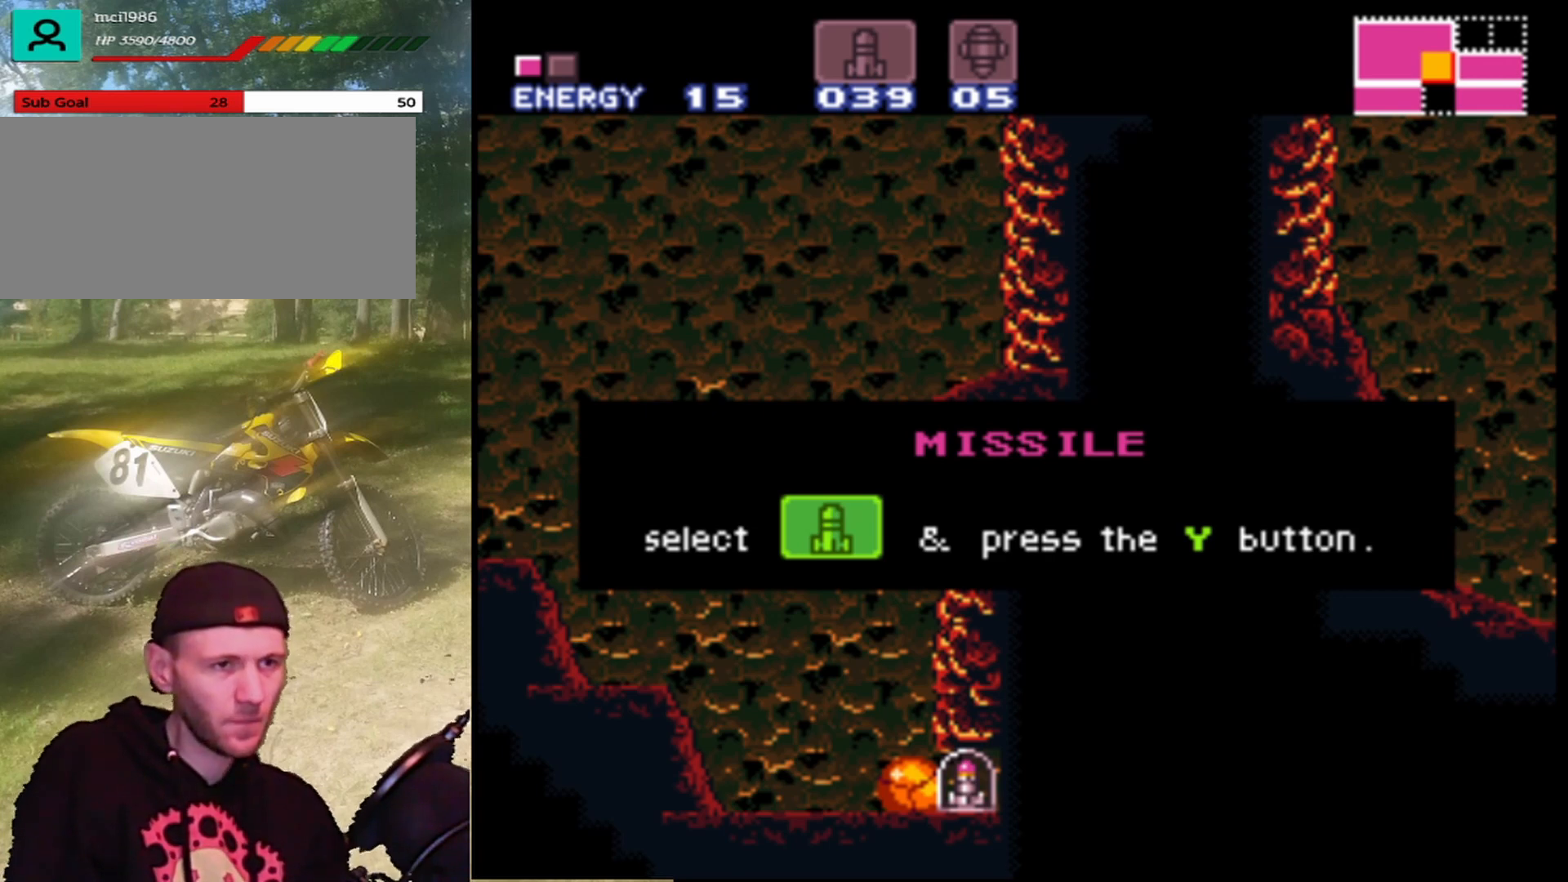
{"buttons": ["B"], "events": [[167, "A", "down"], [267, "A", "up"], [367, "B", "down"]]}
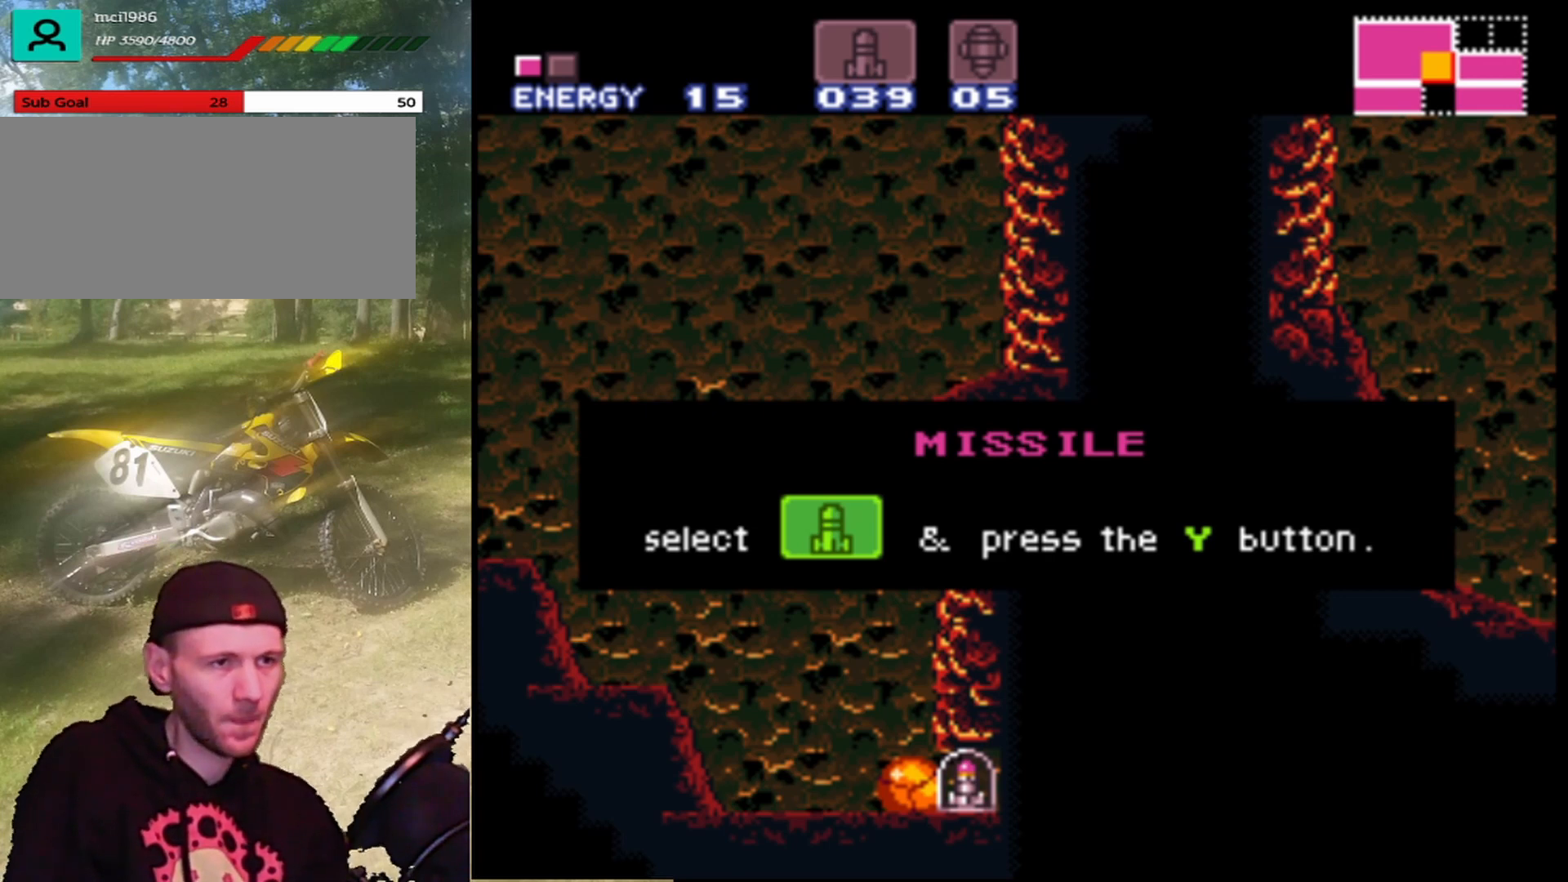
{"buttons": ["DPAD_LEFT"], "events": [[33, "B", "up"], [33, "Y", "down"], [133, "Y", "up"], [233, "B", "down"], [267, "Y", "down"], [333, "B", "up"], [400, "Y", "up"], [500, "DPAD_LEFT", "down"]]}
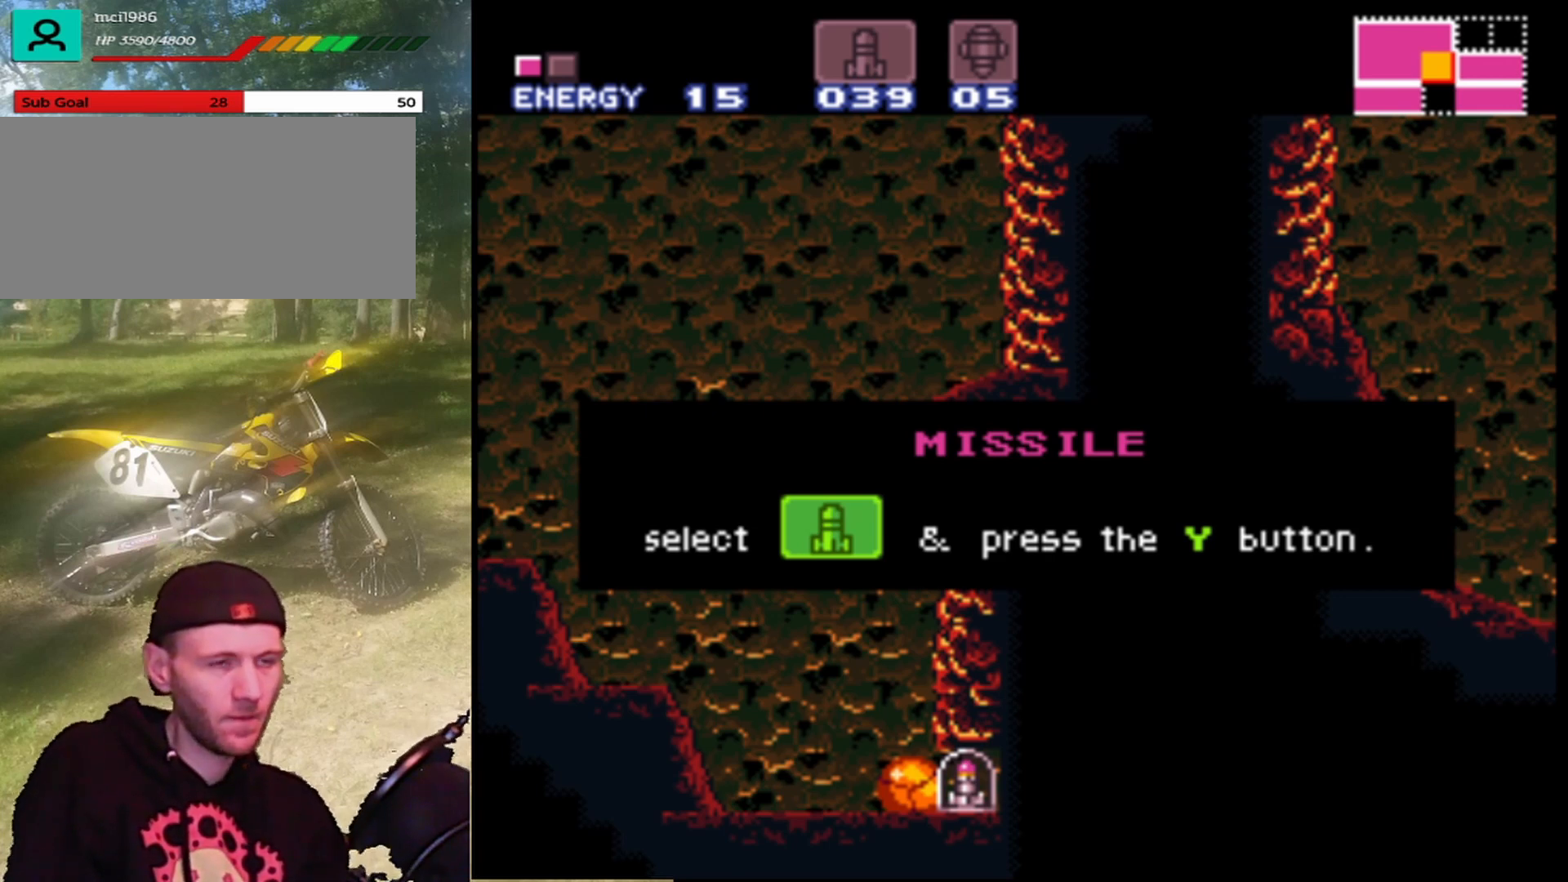
{"buttons": [], "events": [[33, "B", "down"], [67, "Y", "down"], [100, "B", "up"], [167, "Y", "up"], [200, "DPAD_LEFT", "up"], [300, "B", "down"], [367, "B", "up"], [367, "Y", "down"], [433, "Y", "up"]]}
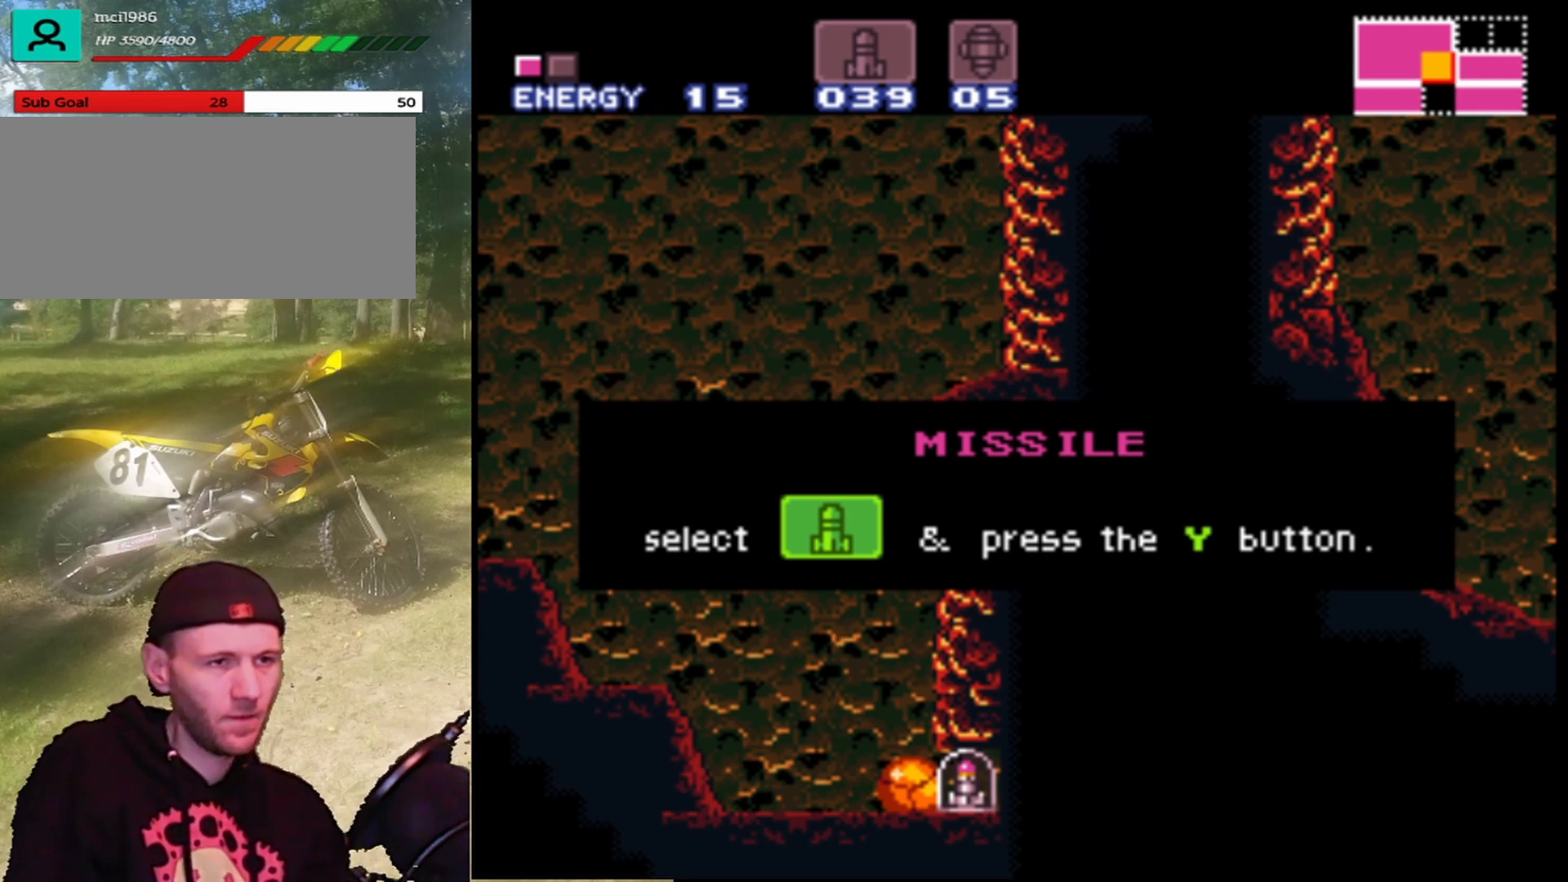
{"buttons": [], "events": [[67, "B", "down"], [100, "Y", "down"], [133, "B", "up"], [167, "Y", "up"], [300, "B", "down"], [333, "Y", "down"], [367, "B", "up"], [433, "Y", "up"]]}
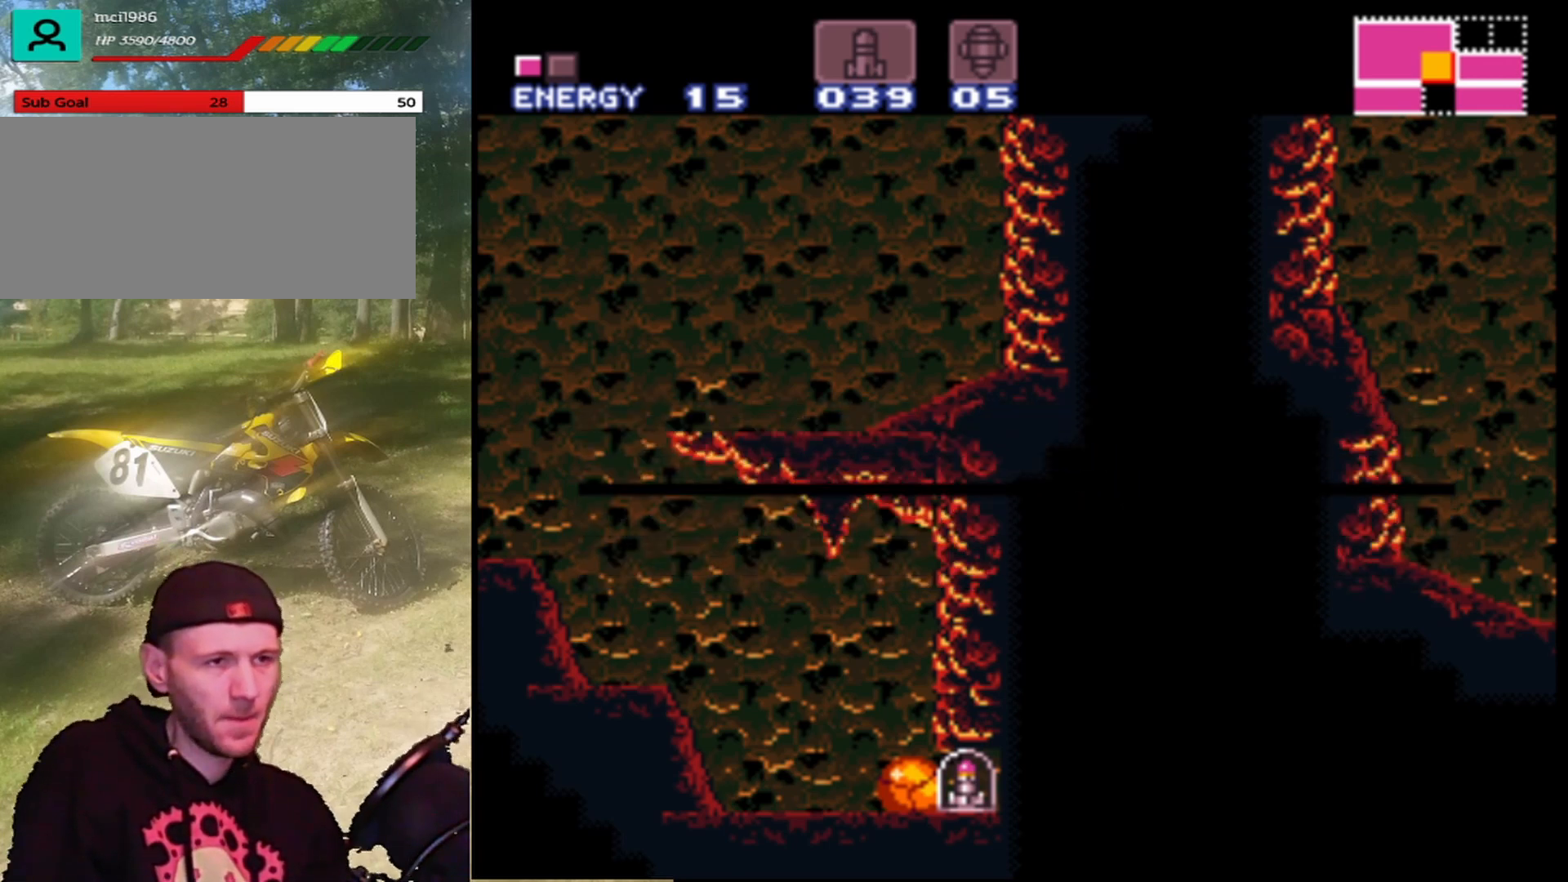
{"buttons": ["B", "DPAD_LEFT"], "events": [[67, "DPAD_LEFT", "down"], [67, "Y", "down"], [167, "Y", "up"], [500, "B", "down"]]}
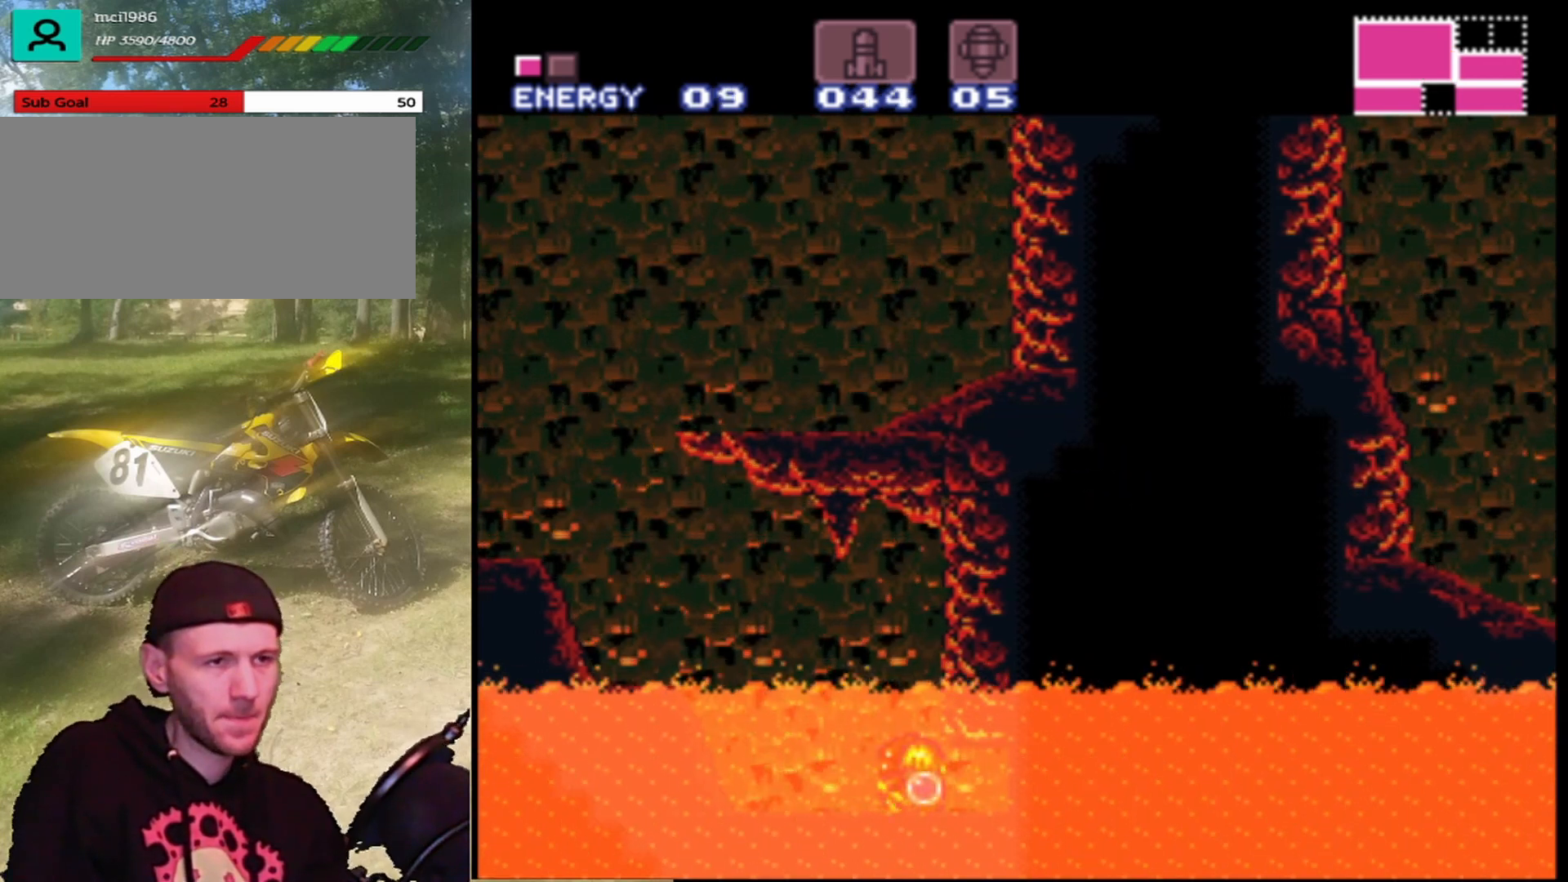
{"buttons": ["B", "DPAD_UP", "DPAD_LEFT"], "events": [[133, "B", "up"], [233, "B", "down"], [233, "DPAD_UP", "down"], [367, "B", "up"], [467, "B", "down"]]}
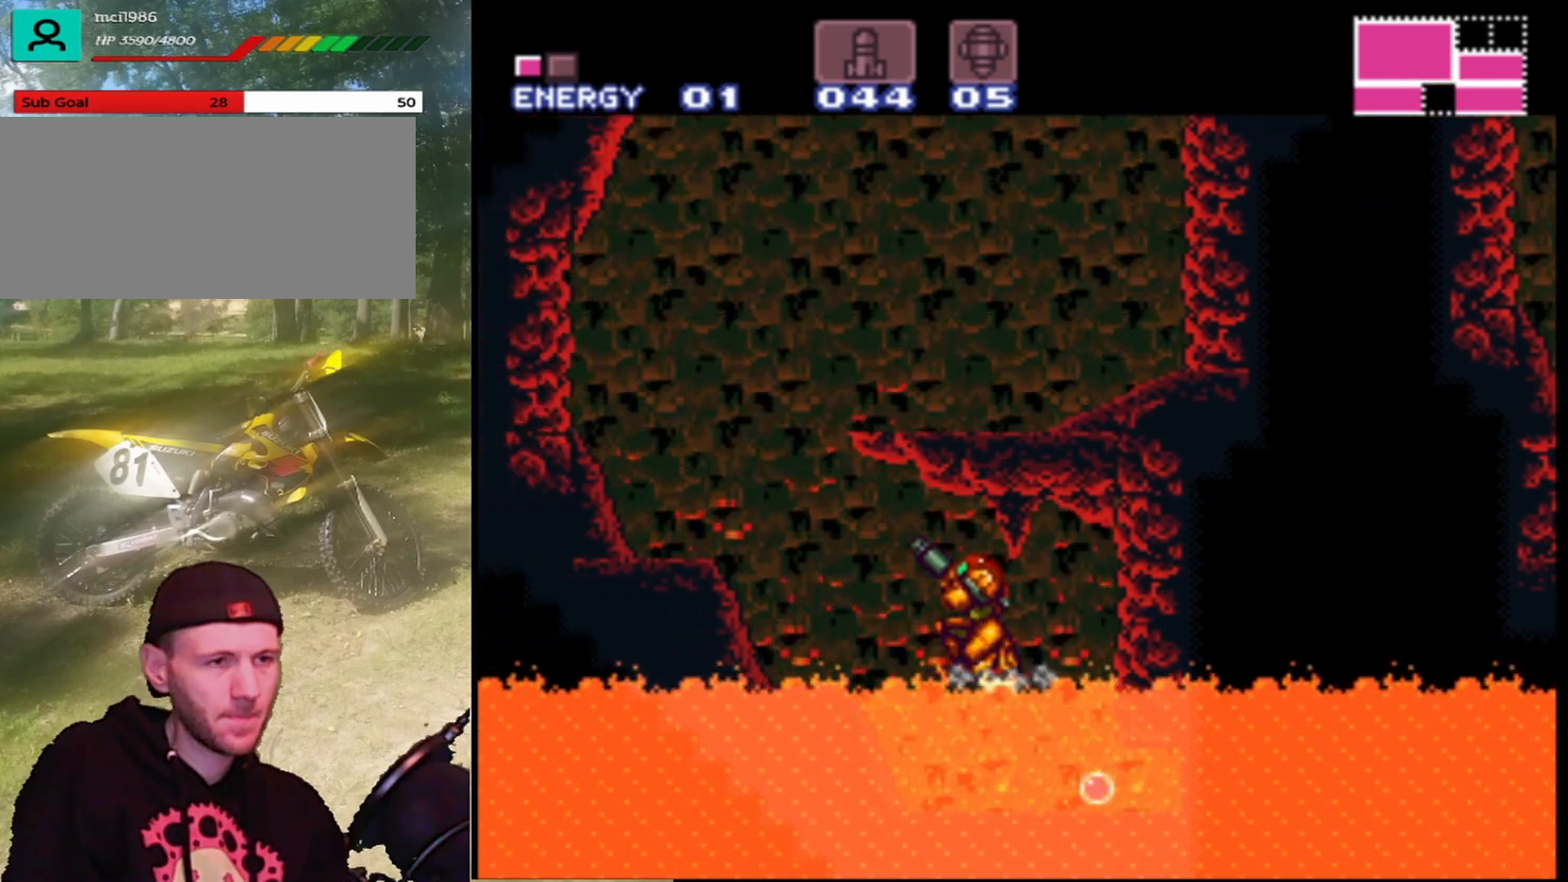
{"buttons": ["B", "DPAD_UP", "DPAD_LEFT"], "events": [[67, "B", "up"], [500, "B", "down"]]}
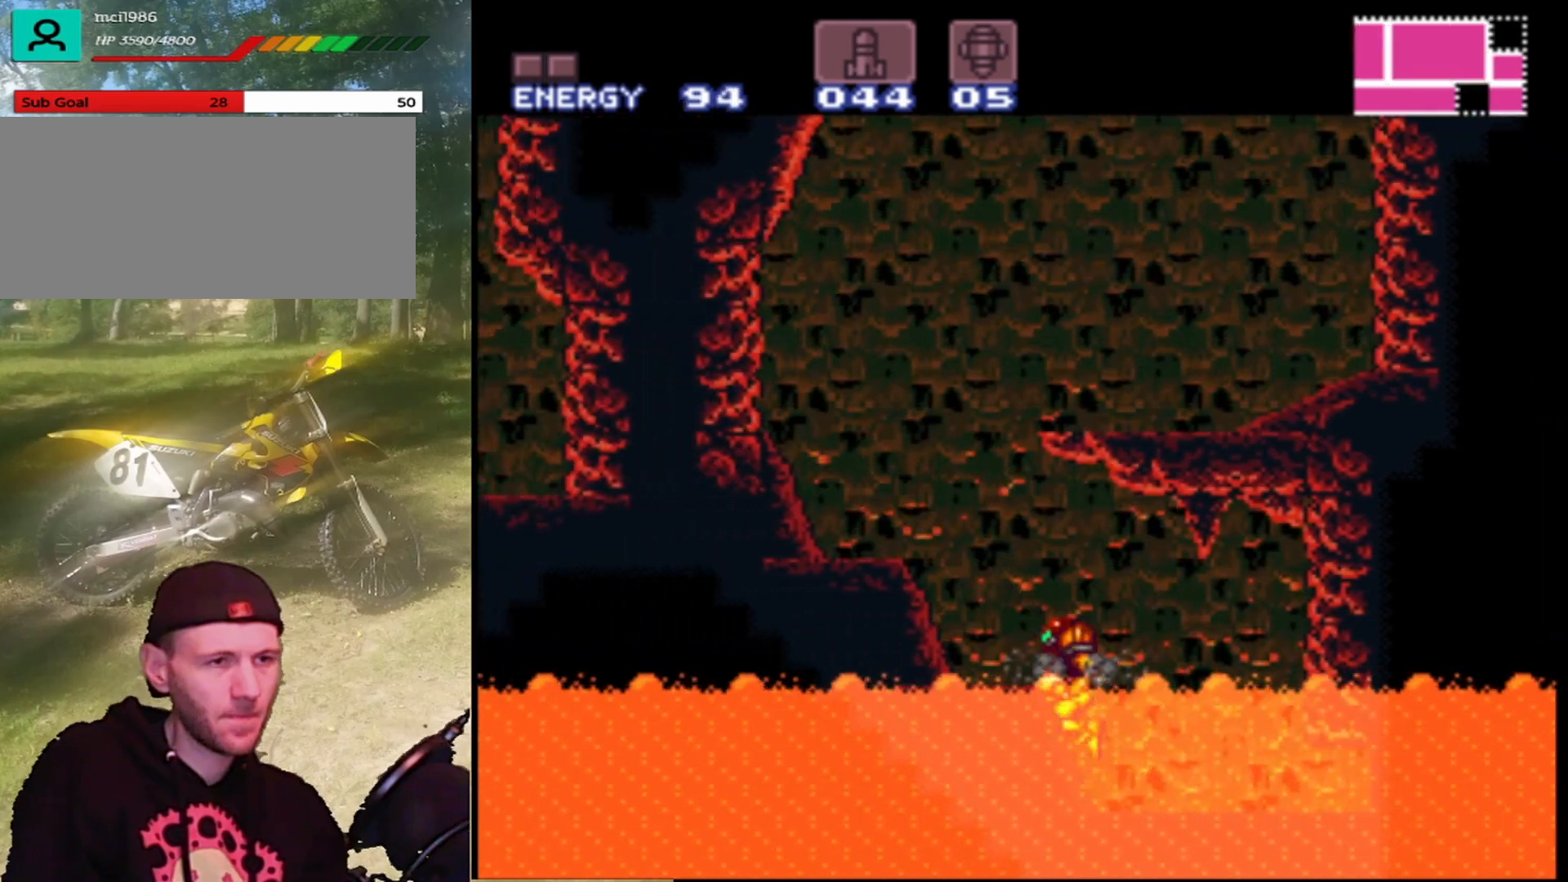
{"buttons": ["DPAD_LEFT"], "events": [[200, "B", "up"], [267, "B", "down"], [467, "B", "up"], [467, "DPAD_UP", "up"]]}
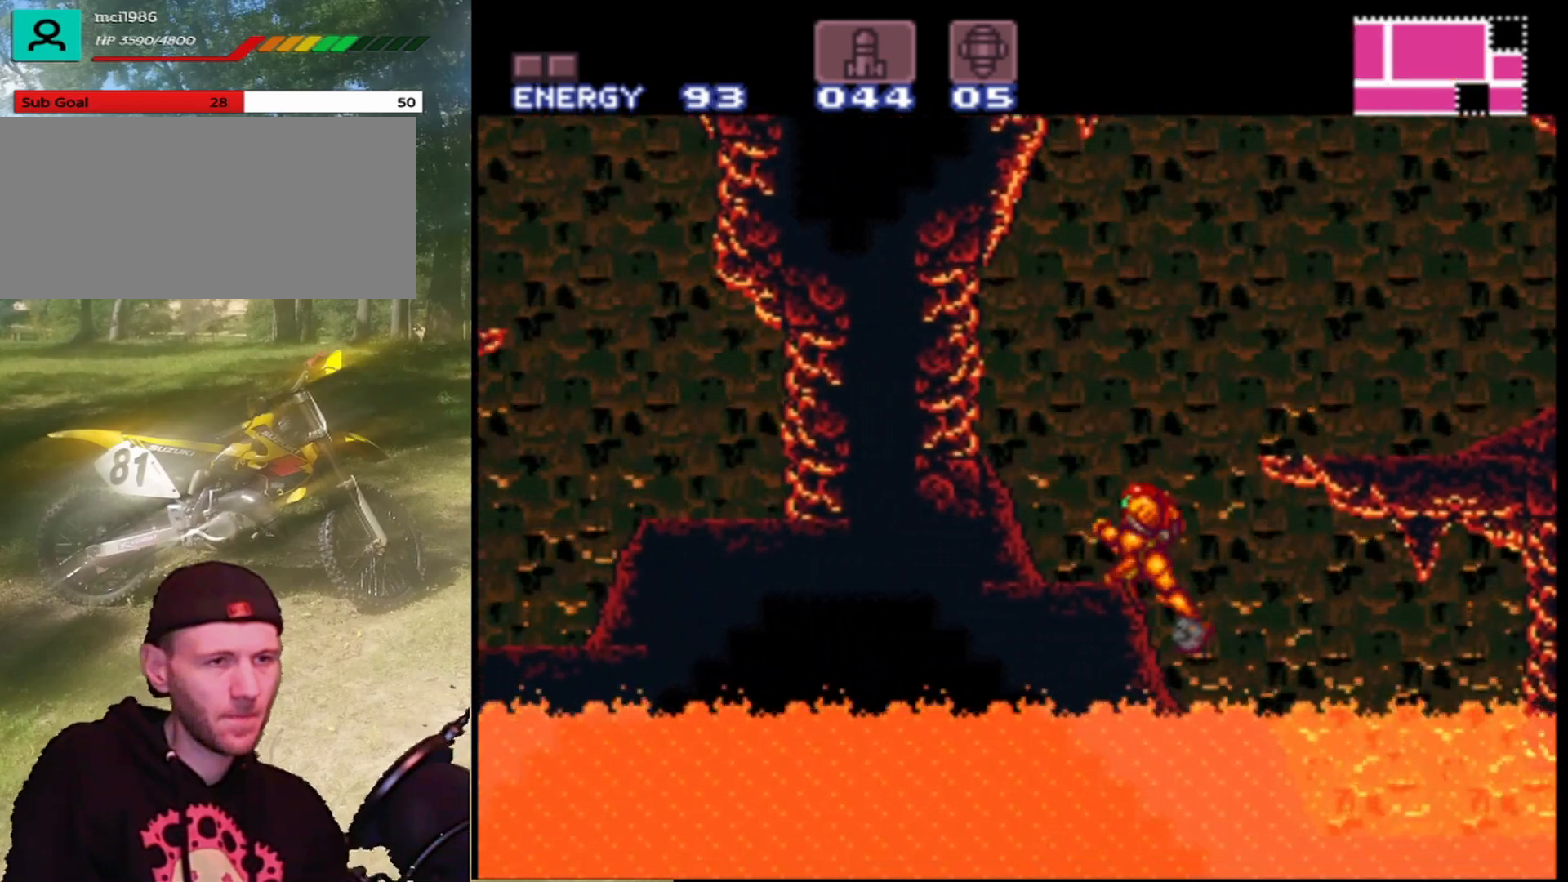
{"buttons": [], "events": [[233, "B", "down"], [367, "B", "up"], [500, "DPAD_LEFT", "up"]]}
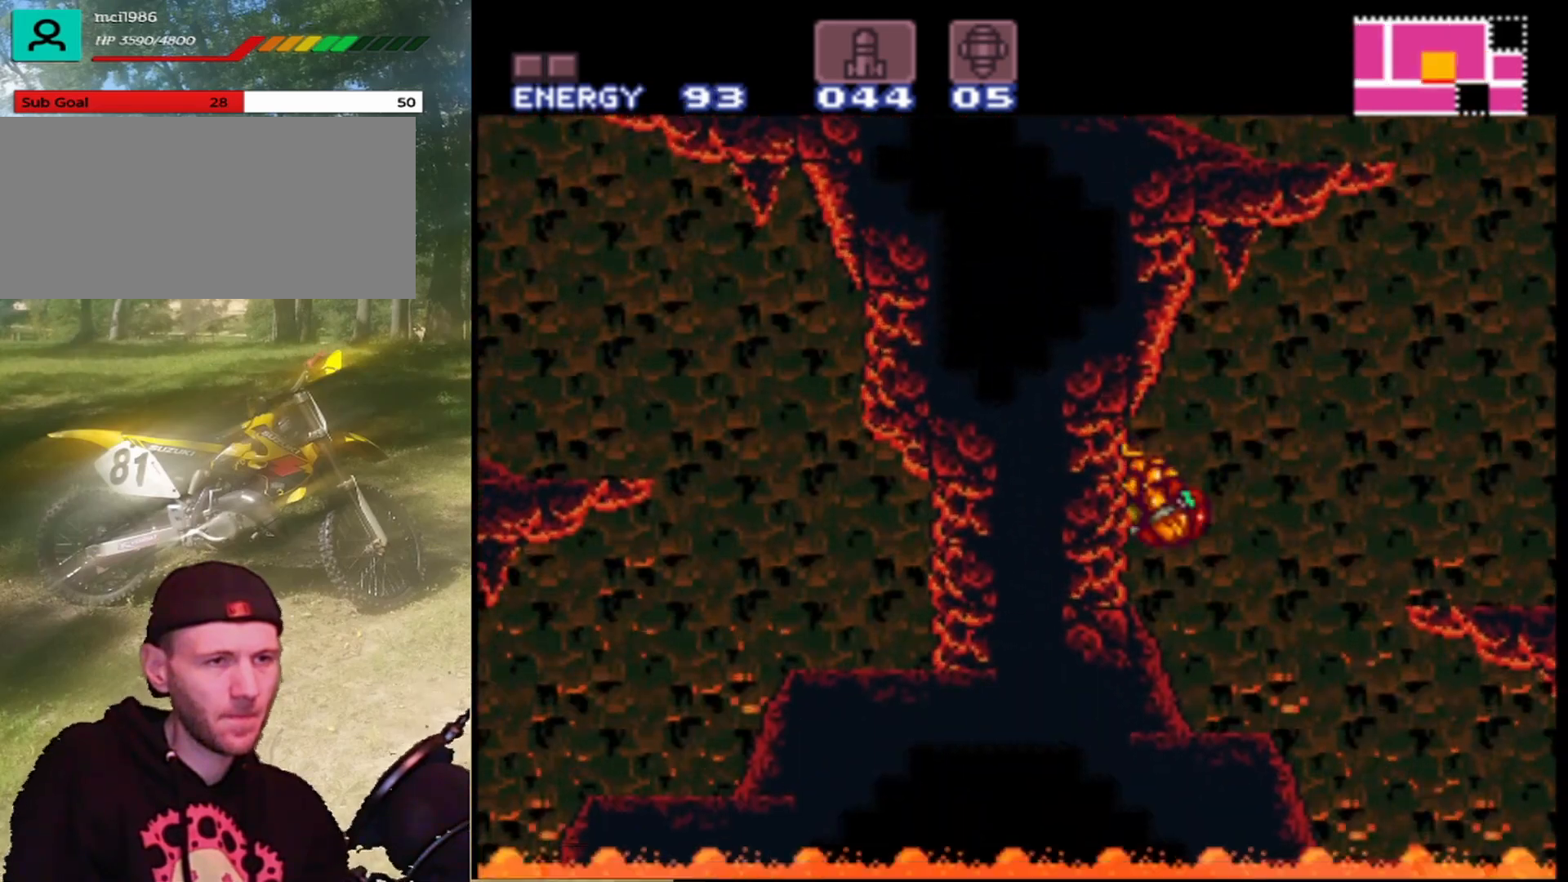
{"buttons": ["DPAD_RIGHT"], "events": [[400, "DPAD_RIGHT", "down"]]}
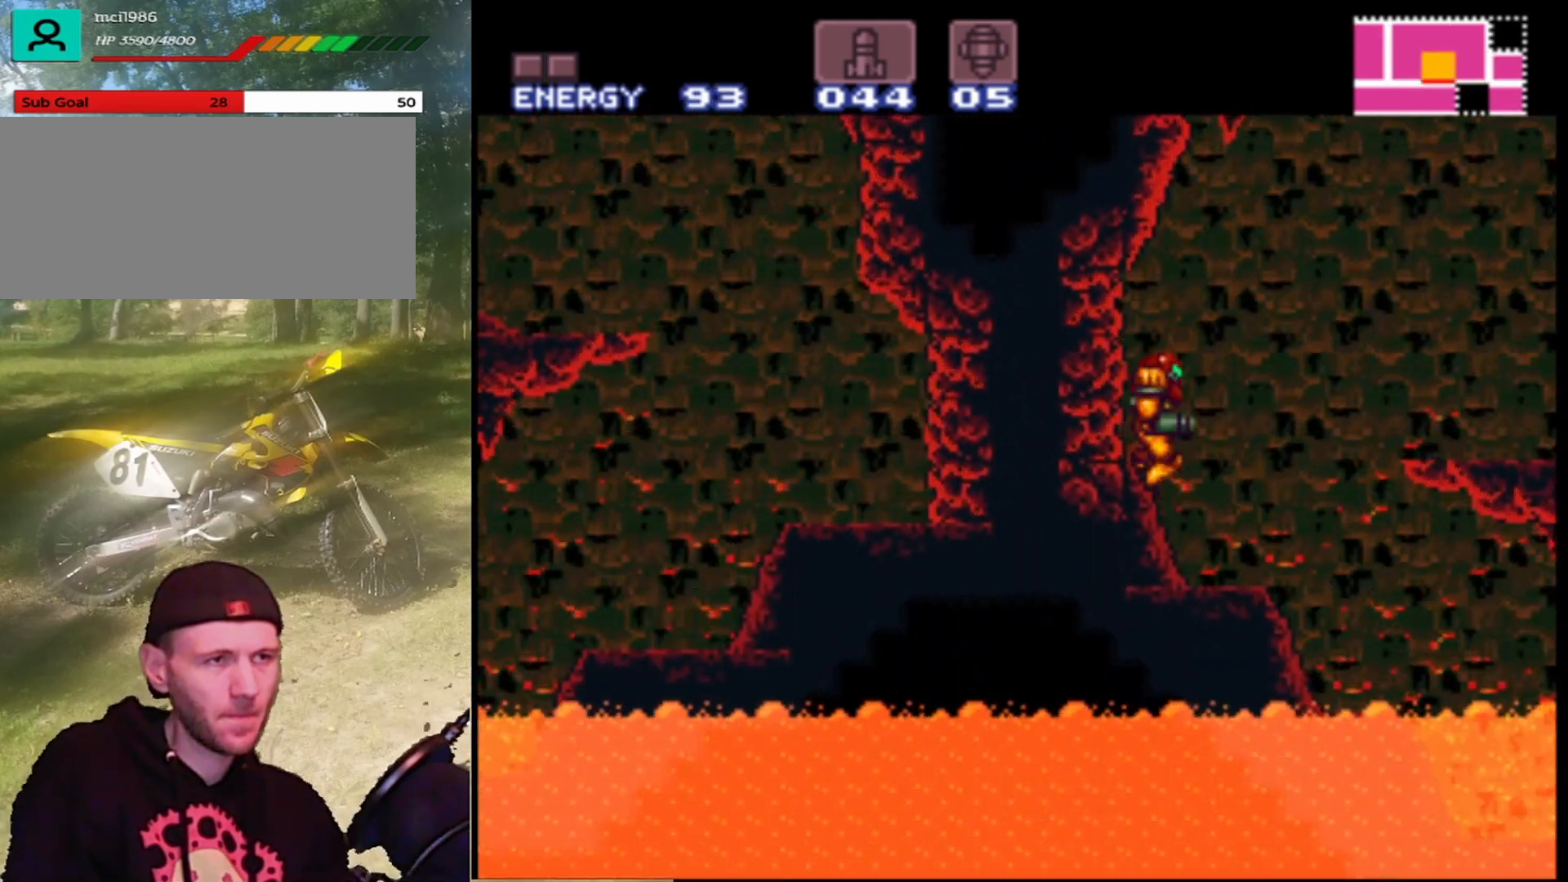
{"buttons": ["B", "DPAD_RIGHT"], "events": [[133, "B", "down"]]}
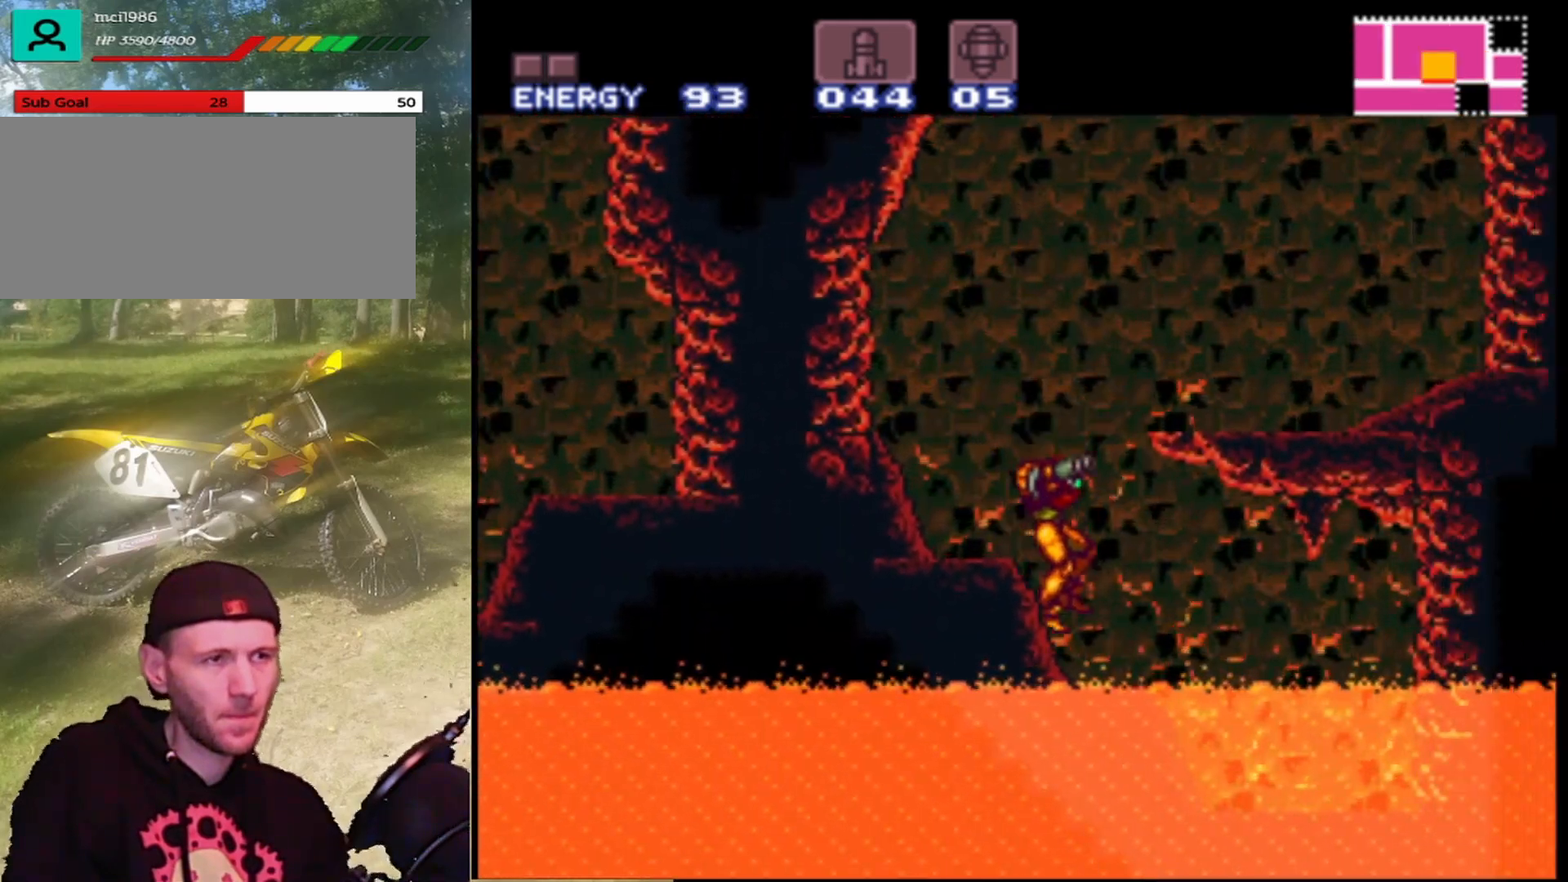
{"buttons": ["B", "DPAD_RIGHT"], "events": [[67, "B", "up"], [133, "DPAD_LEFT", "down"], [133, "DPAD_RIGHT", "up"], [167, "B", "down"], [400, "DPAD_LEFT", "up"], [467, "DPAD_RIGHT", "down"]]}
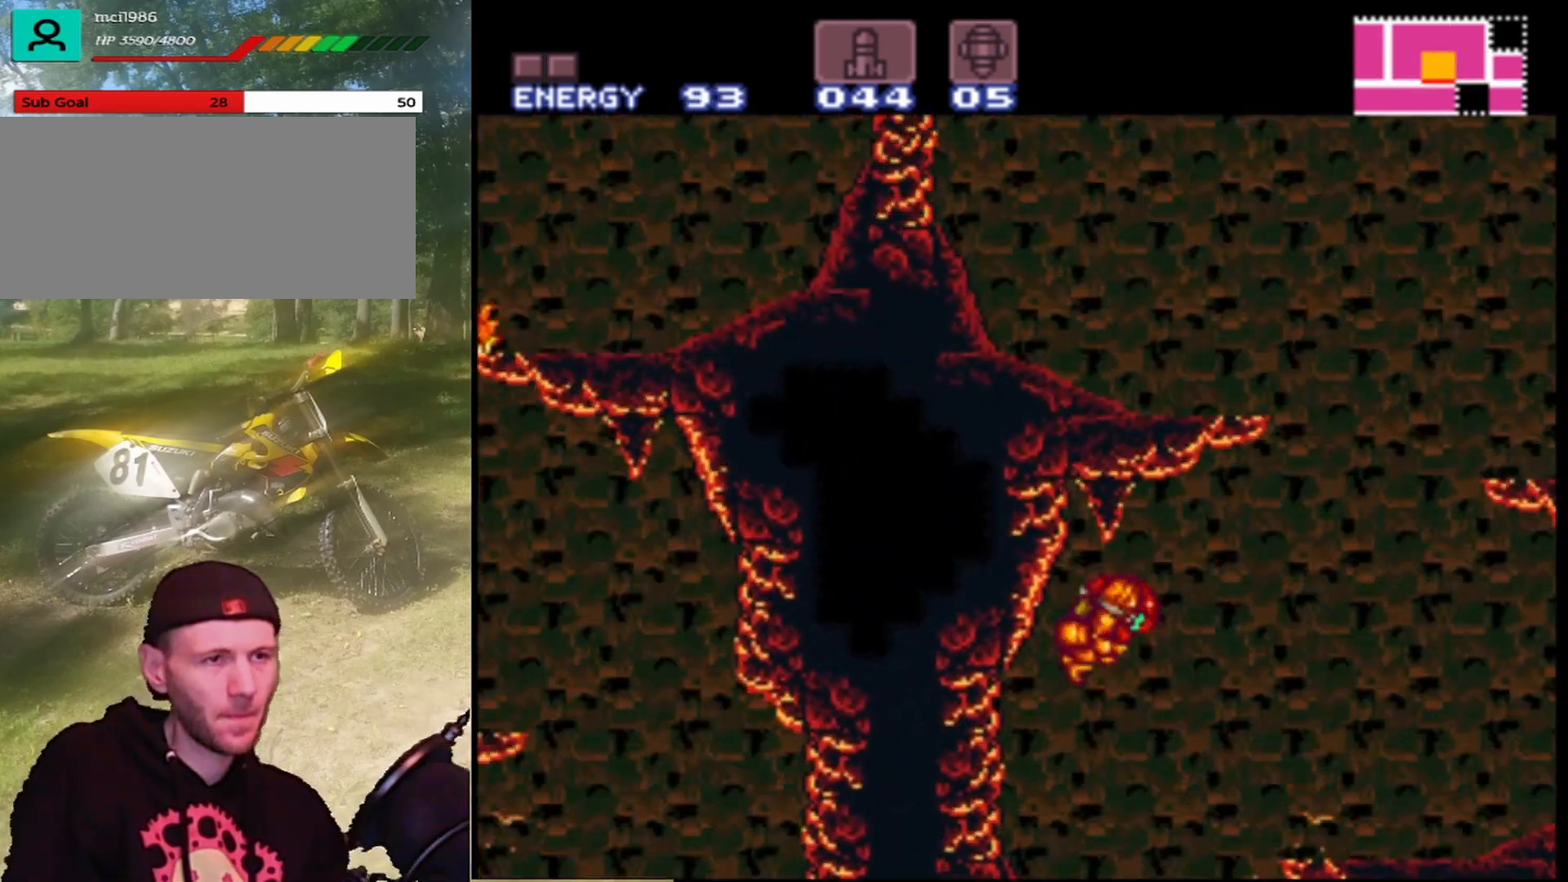
{"buttons": ["B", "DPAD_RIGHT"], "events": []}
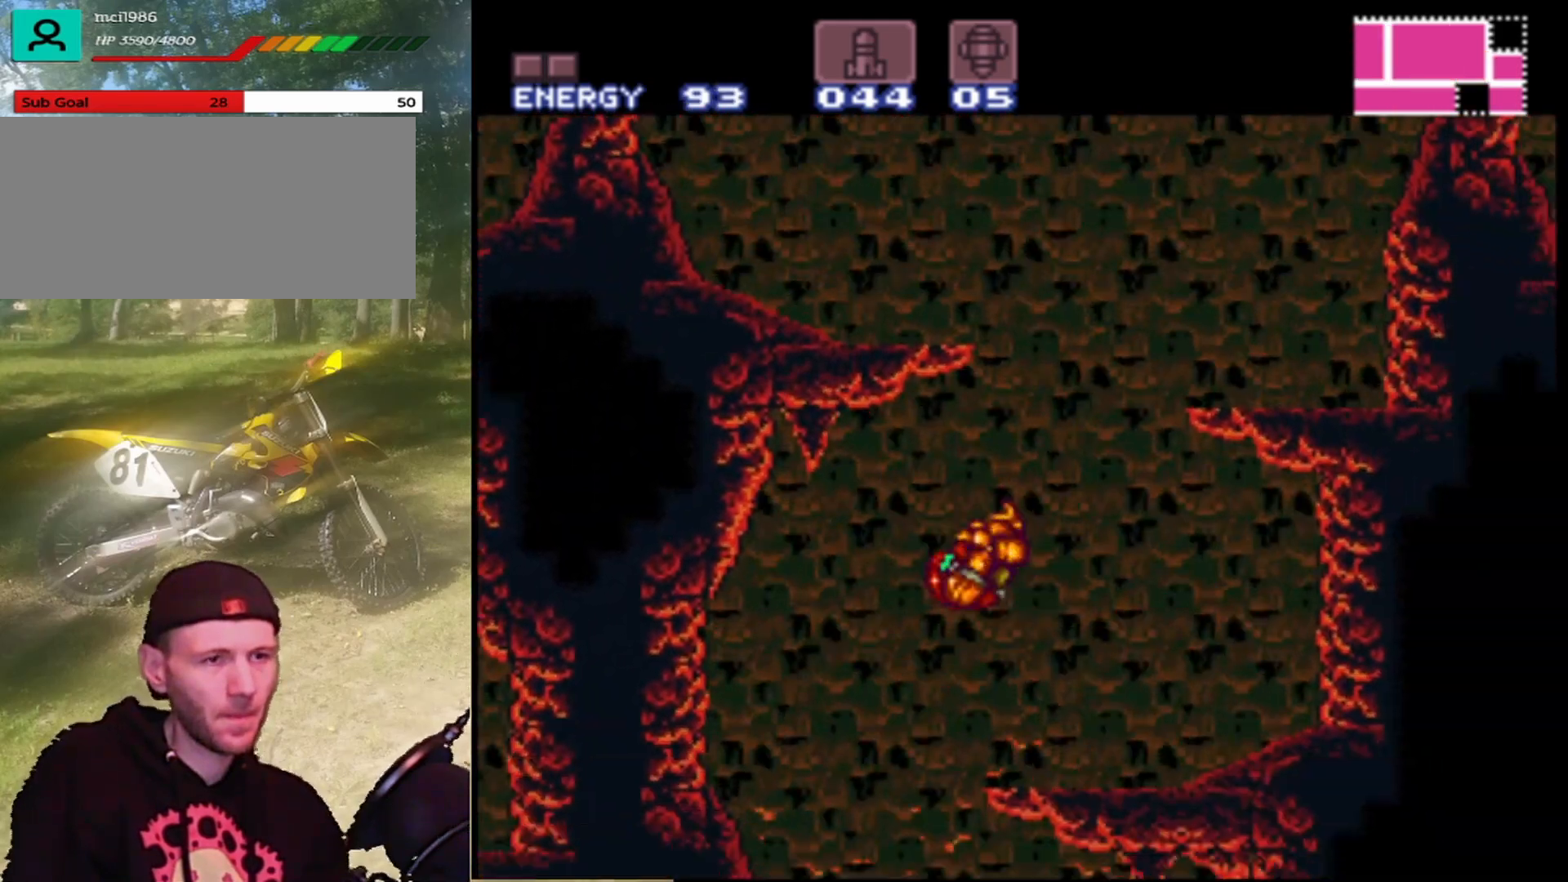
{"buttons": ["B"], "events": [[100, "B", "up"], [167, "DPAD_RIGHT", "up"], [367, "B", "down"]]}
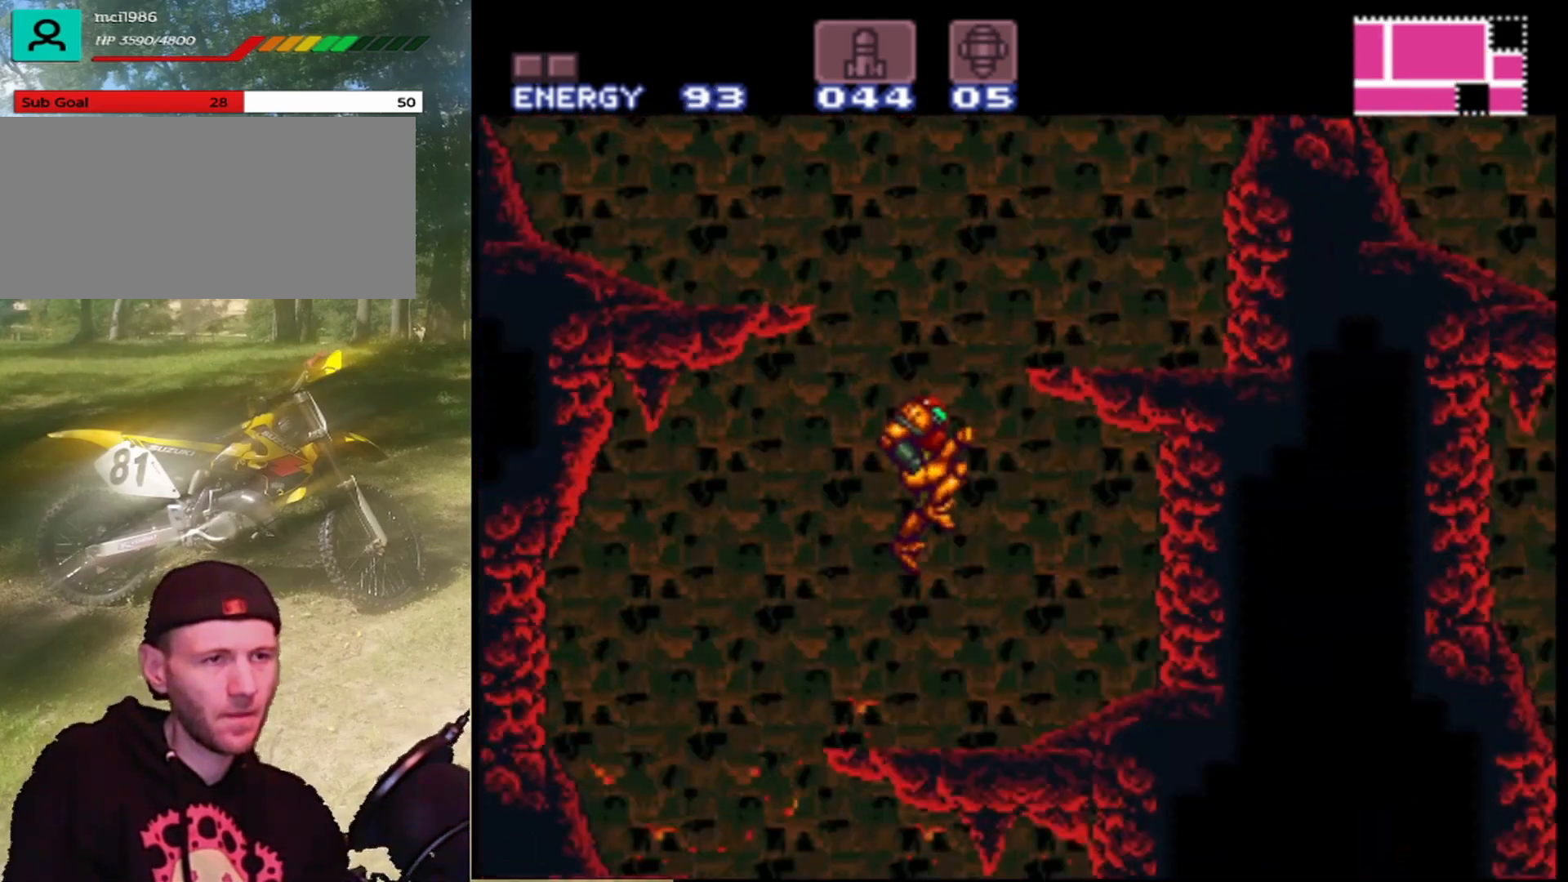
{"buttons": ["DPAD_LEFT"], "events": [[67, "DPAD_LEFT", "down"], [500, "B", "up"]]}
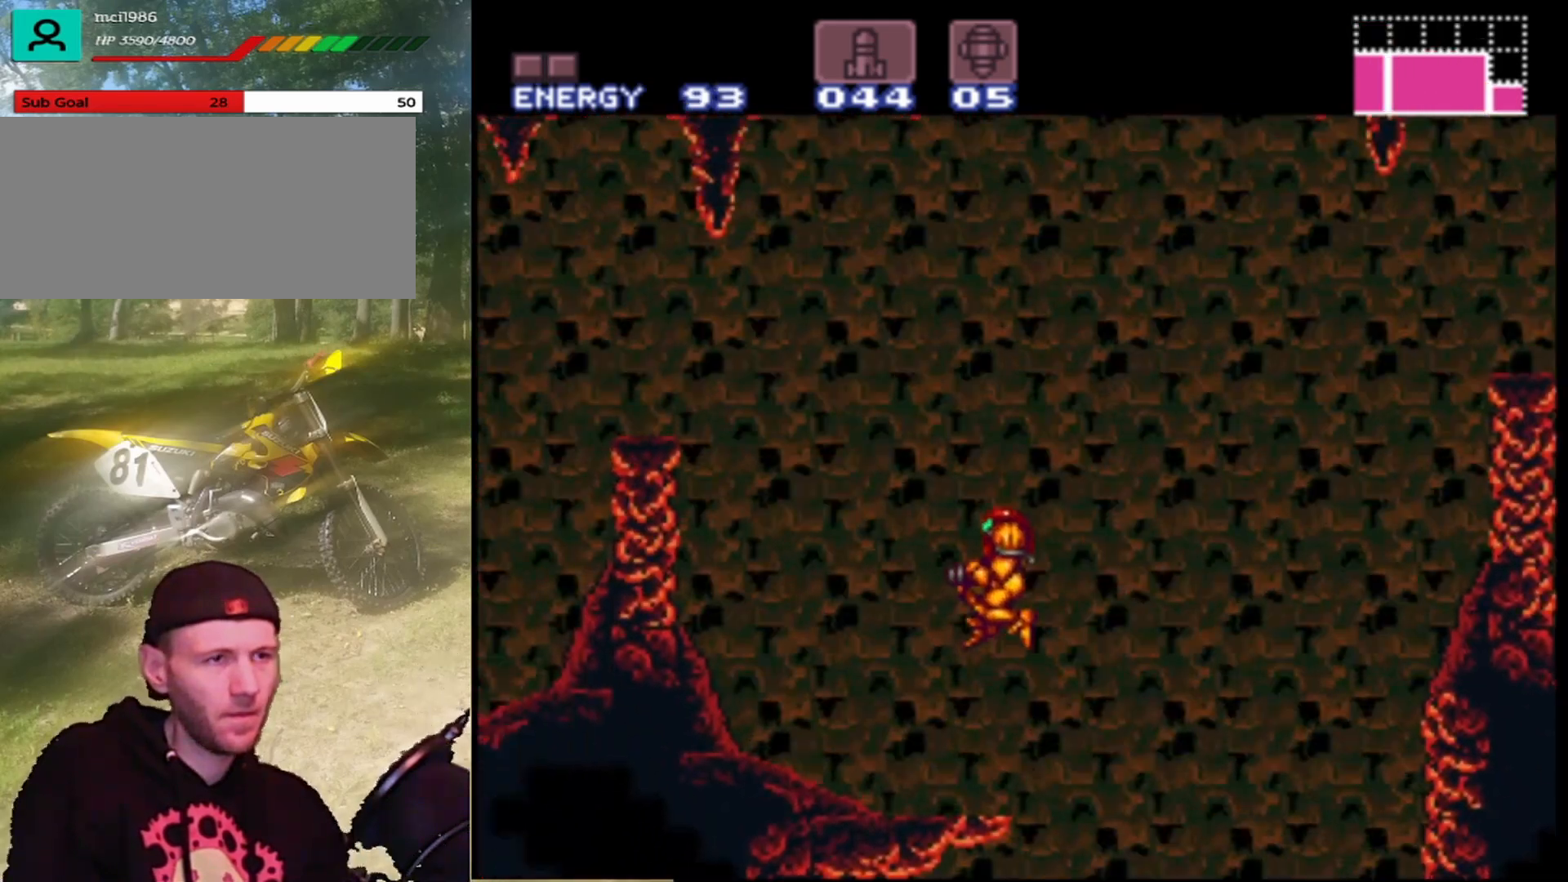
{"buttons": ["B", "DPAD_LEFT"], "events": [[500, "B", "down"]]}
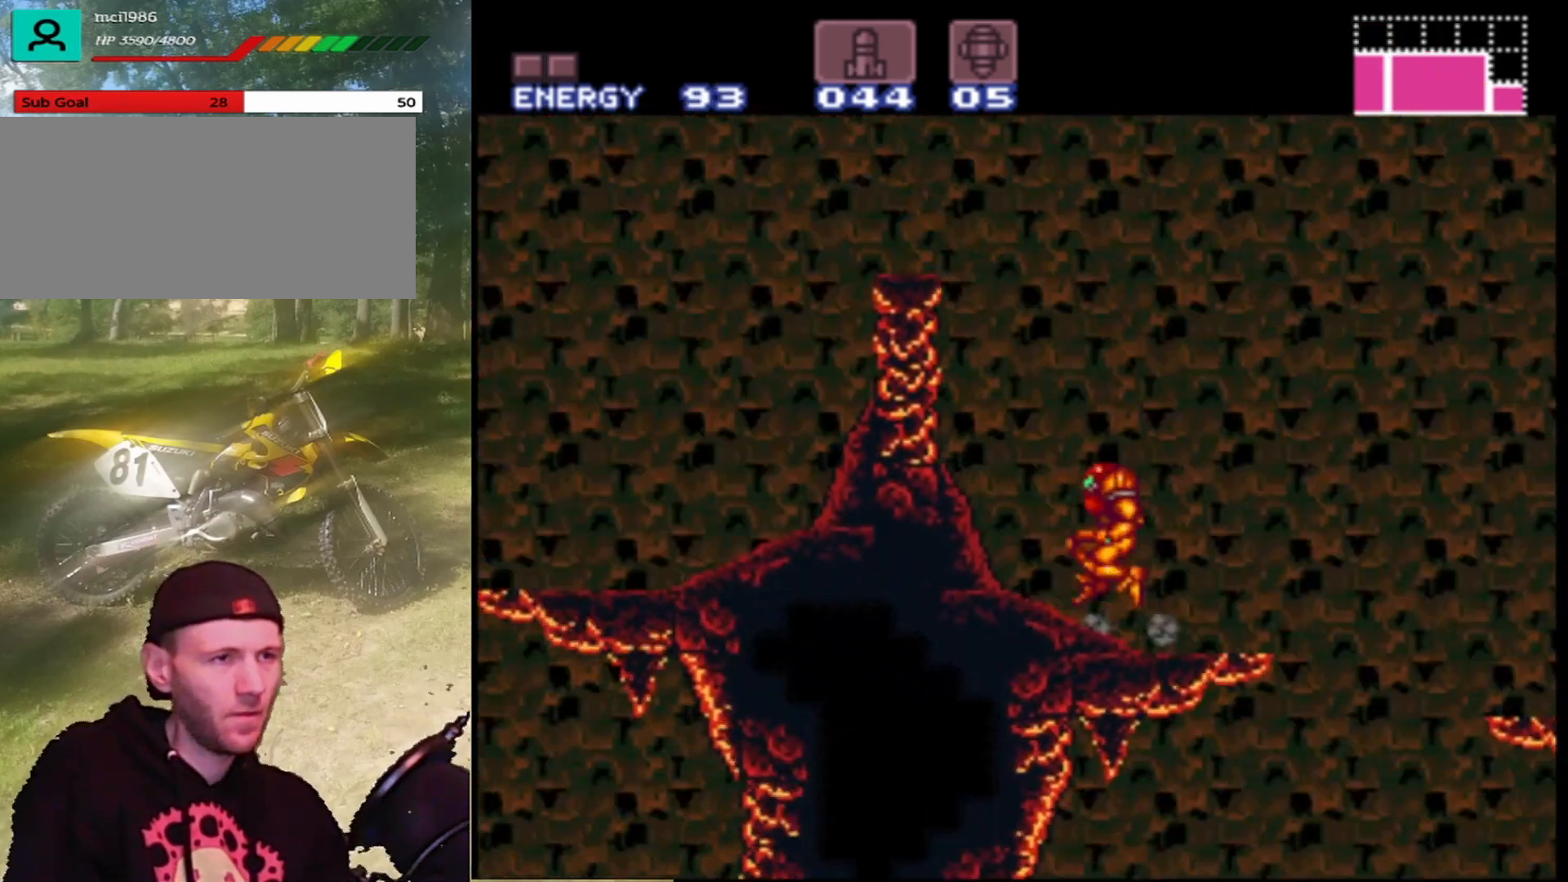
{"buttons": ["Y", "DPAD_LEFT"], "events": [[467, "B", "up"], [500, "Y", "down"]]}
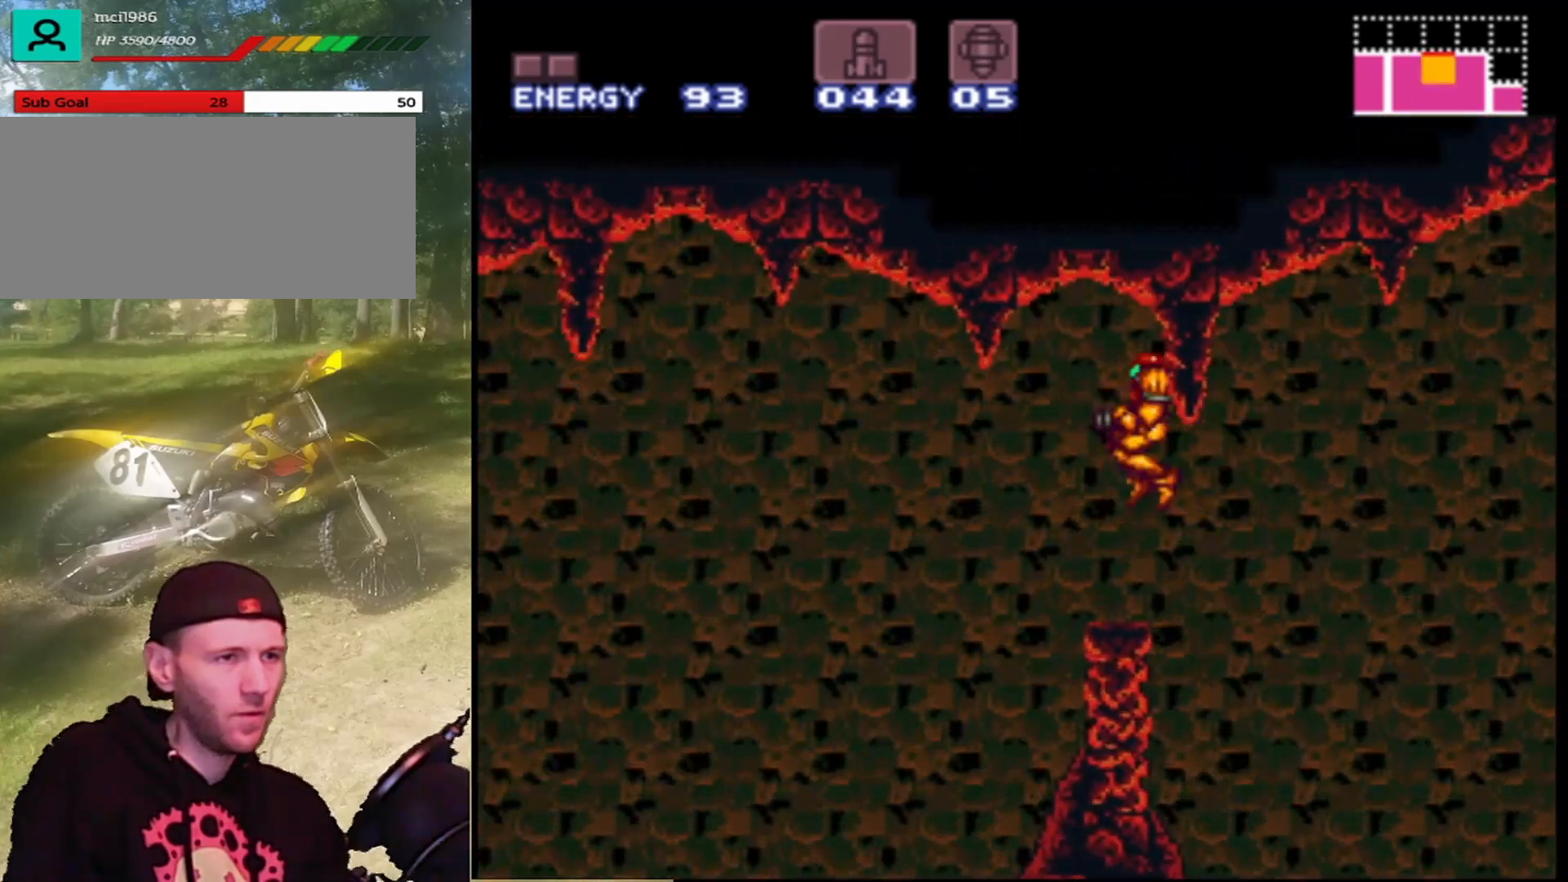
{"buttons": ["DPAD_LEFT"], "events": [[133, "Y", "up"], [300, "Y", "down"], [433, "Y", "up"]]}
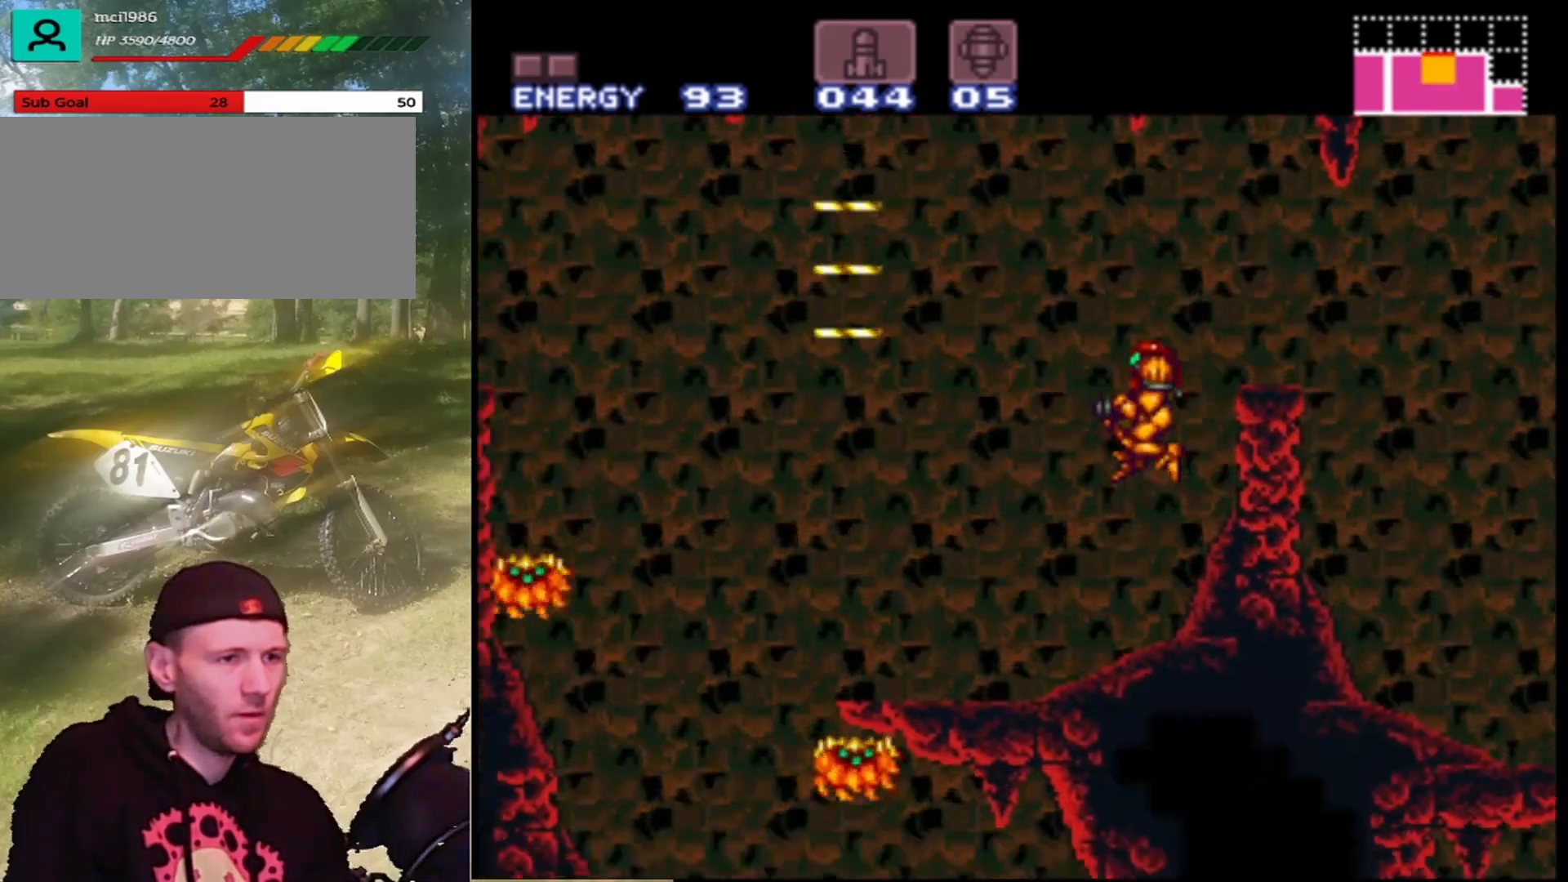
{"buttons": [], "events": [[33, "Y", "down"], [167, "Y", "up"], [333, "DPAD_LEFT", "up"], [367, "Y", "down"], [467, "Y", "up"]]}